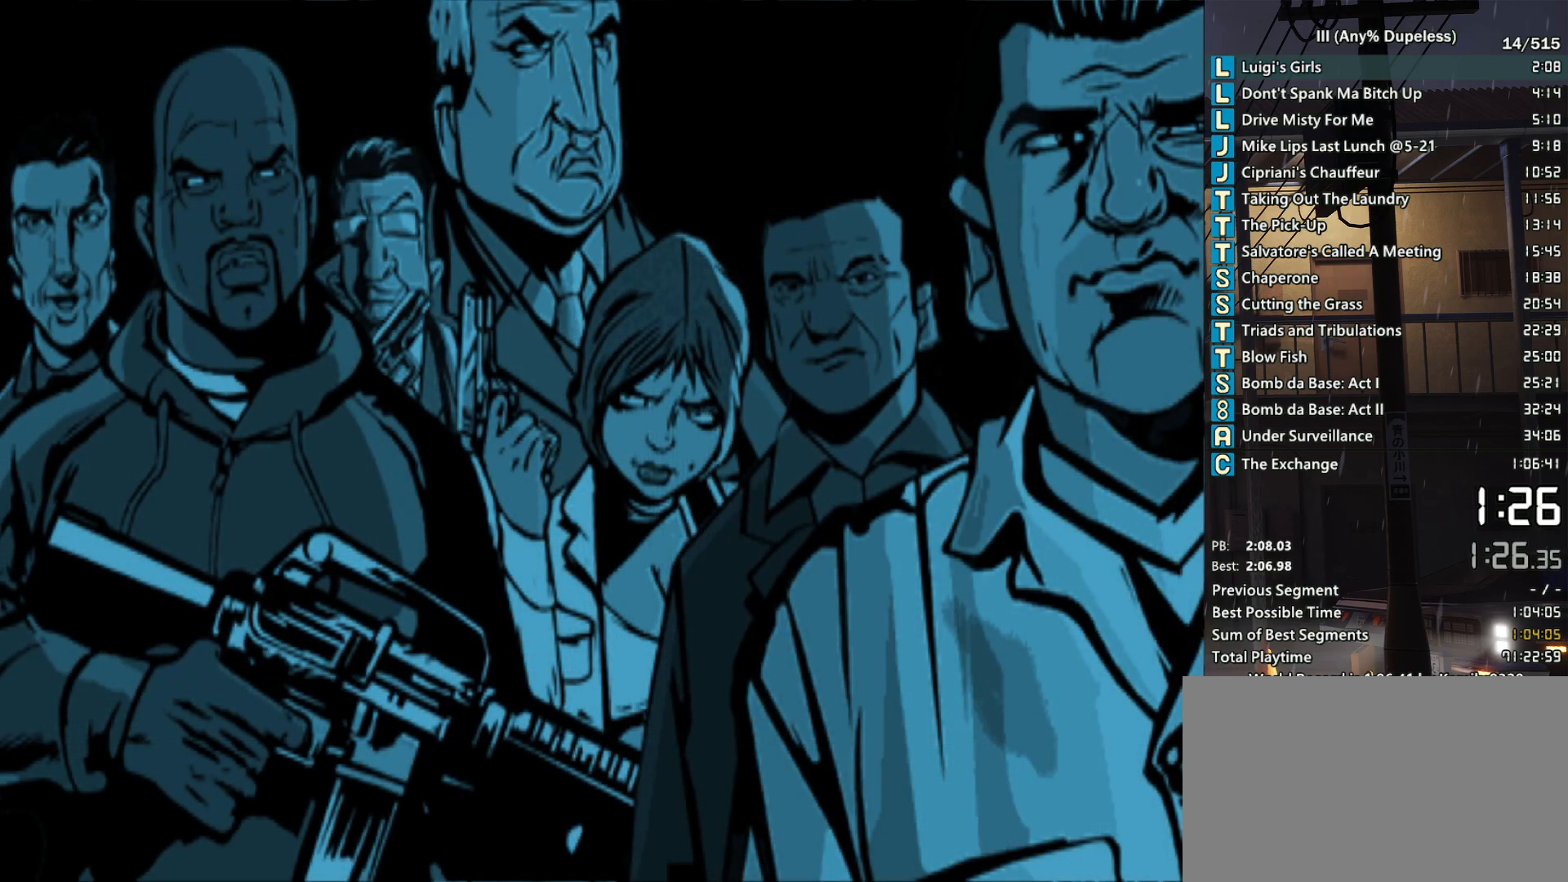
Gameplay with keyboard and mouse; each line is a JSON object with the keys and mouse buttons held at the frame after it. "events" lists presses ("down") and releases ("up") of "a", "alt", "c", "caps_lock", "ctrl", "d", "down", "e", "escape", "f", "f1", "f2", "f3", "left", "num4", "num6", "q", "r", "right", "s", "shift", "space", "tab", "tilde", "up", "w", "x", "z", "mouse_left", "mouse_middle", "mouse_right", "mouse_mb4", "mouse_mb5", "mouse_wheel_up" and "mouse_wheel_down" between this image and that frame as [ms after this image, input, new state], when the widget could be followed in between. "mouse_left", "mouse_middle", "mouse_right", "mouse_mb4", "mouse_mb5", "mouse_wheel_up", "mouse_wheel_down" = the "left", "middle", "right", "mb4", "mb5", "wheel_up", "wheel_down" buttons of the "mouse" list. No other keys are recorded. Not read: mouse_move.
{"keys": ["space", "w"], "mouse": [], "events": []}
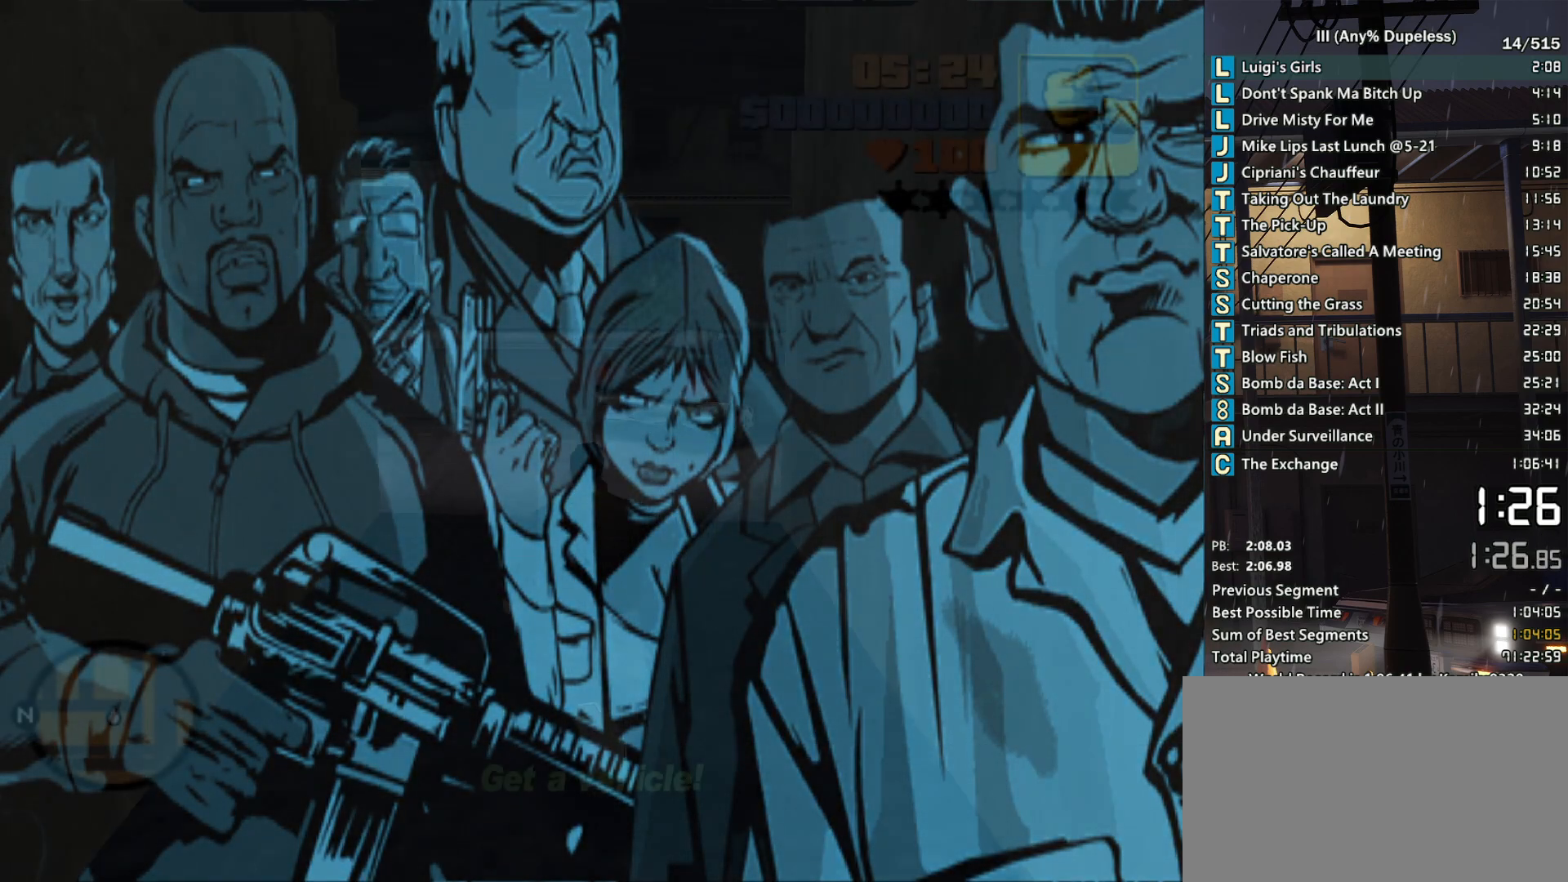
{"keys": ["space", "w"], "mouse": [], "events": []}
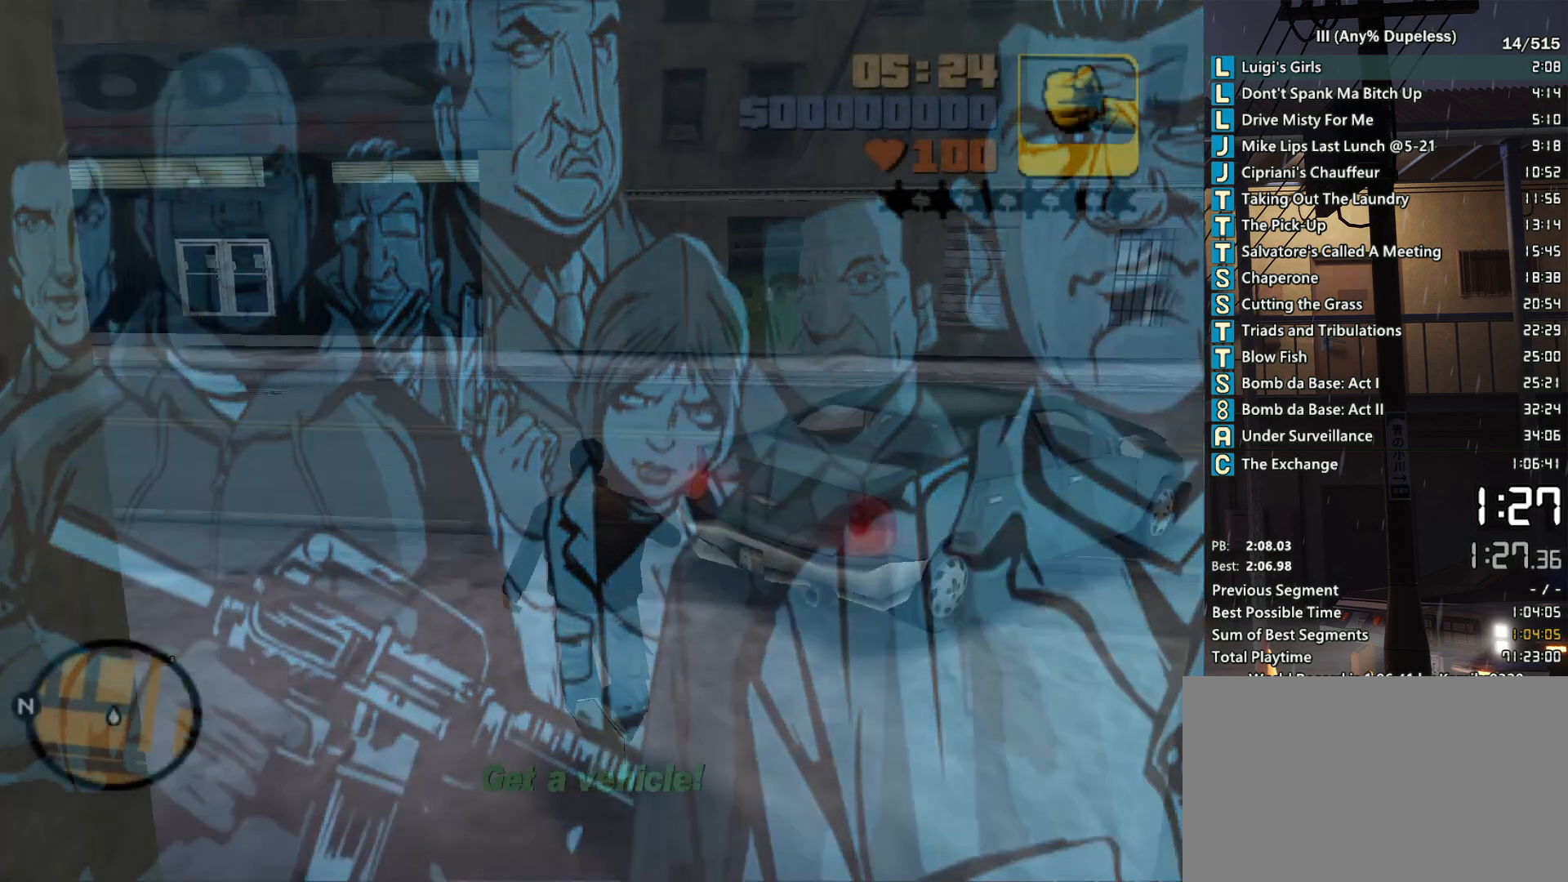
{"keys": ["f", "space", "w"], "mouse": [], "events": [[483, "f", "down"]]}
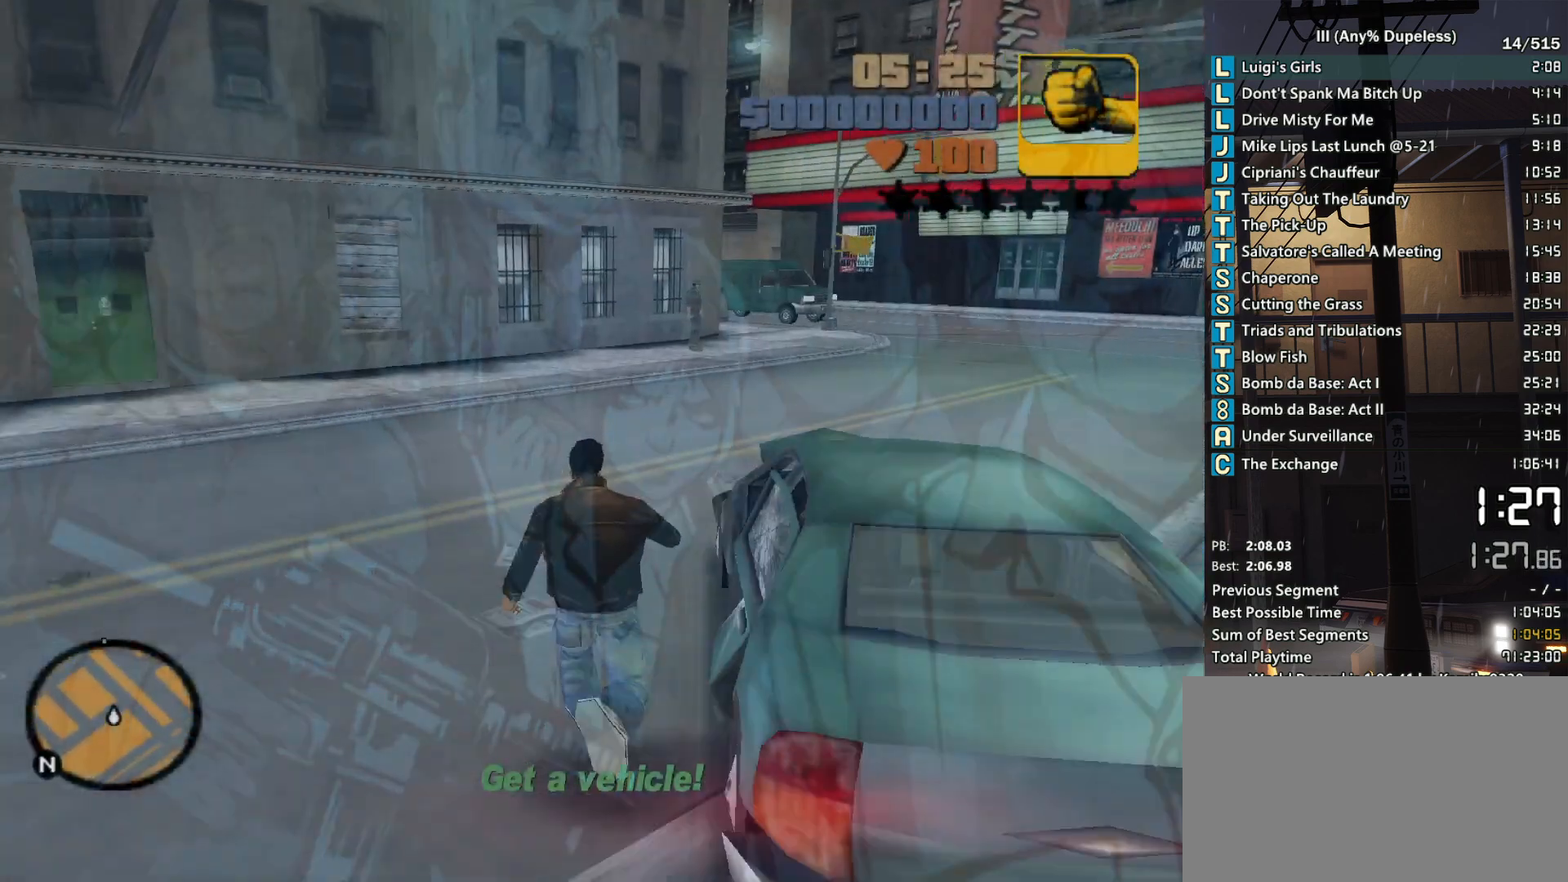
{"keys": ["d", "w"], "mouse": [], "events": [[33, "space", "up"], [67, "f", "up"], [300, "d", "down"]]}
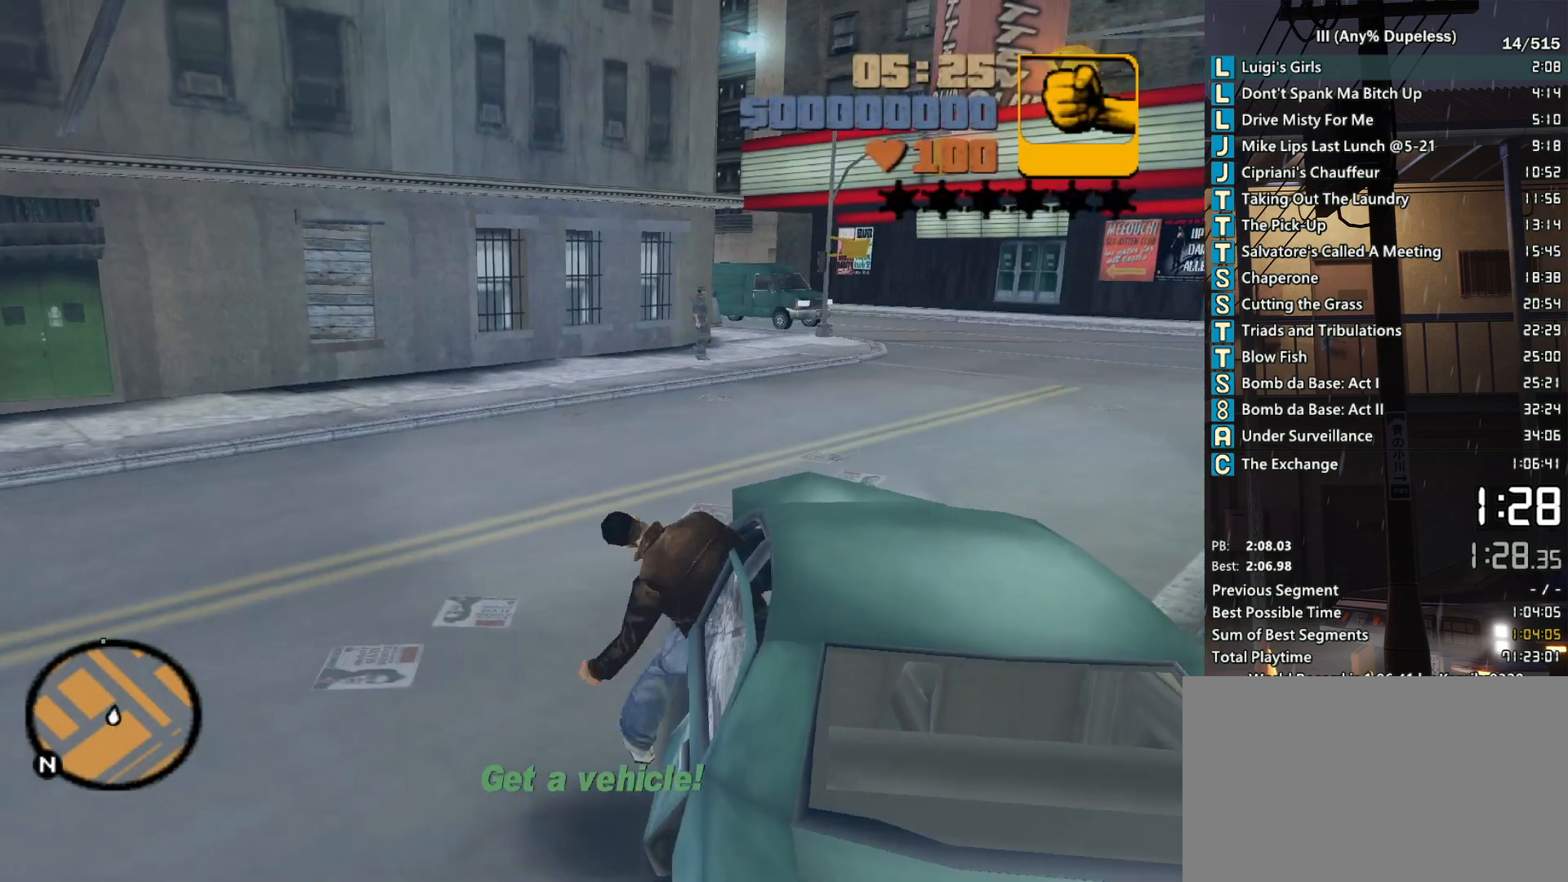
{"keys": ["d", "w"], "mouse": [], "events": [[417, "mouse_middle", "down"], [500, "mouse_middle", "up"]]}
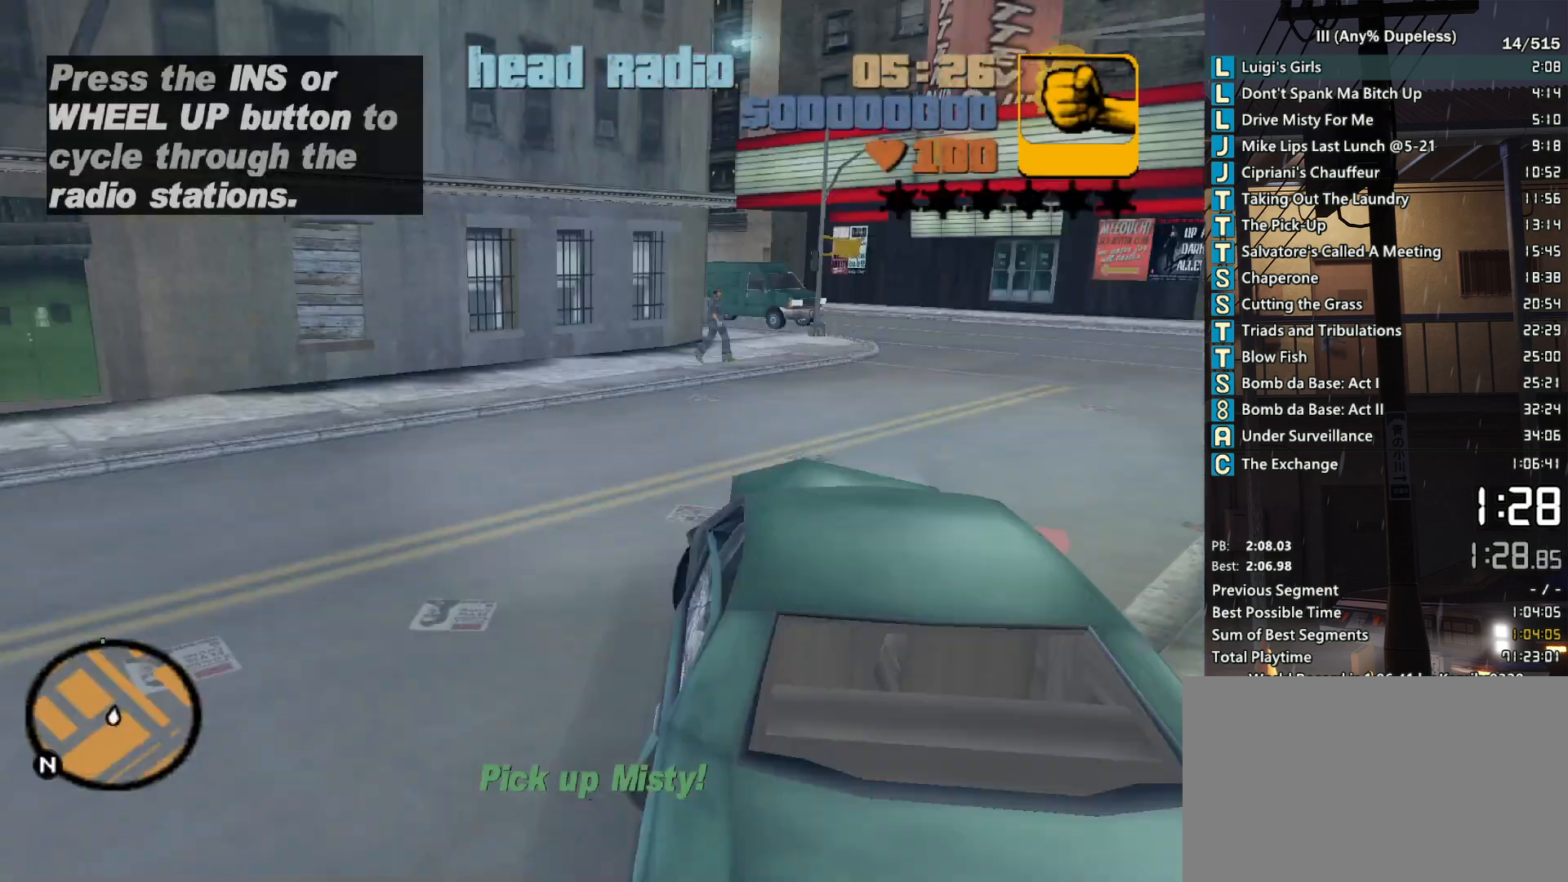
{"keys": ["w"], "mouse": [], "events": [[333, "d", "up"]]}
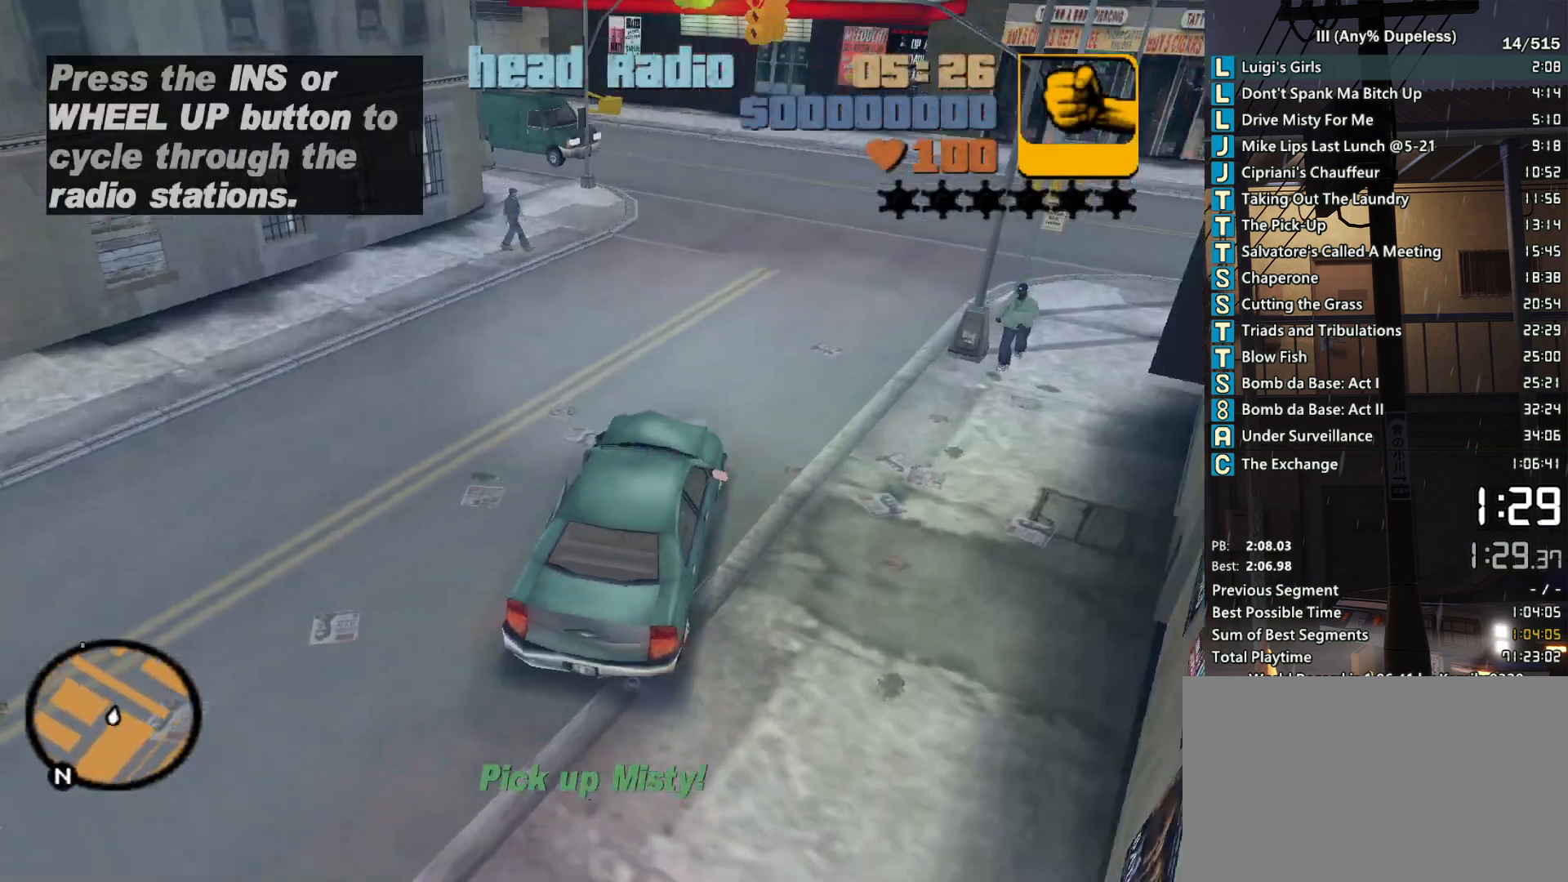
{"keys": ["w"], "mouse": [], "events": [[17, "d", "down"], [167, "d", "up"]]}
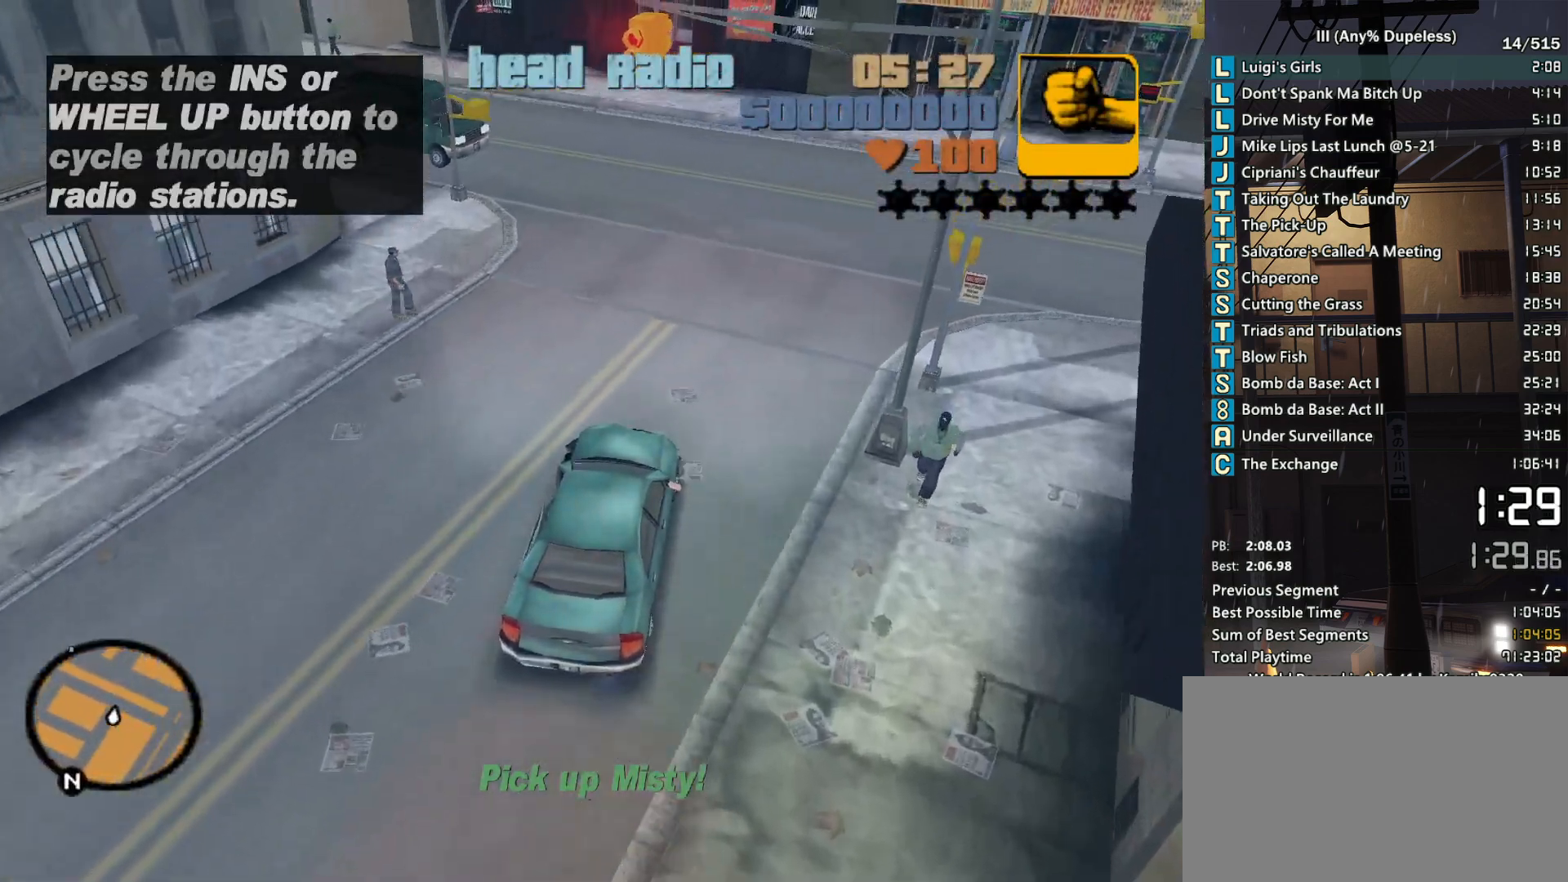
{"keys": ["w"], "mouse": [], "events": []}
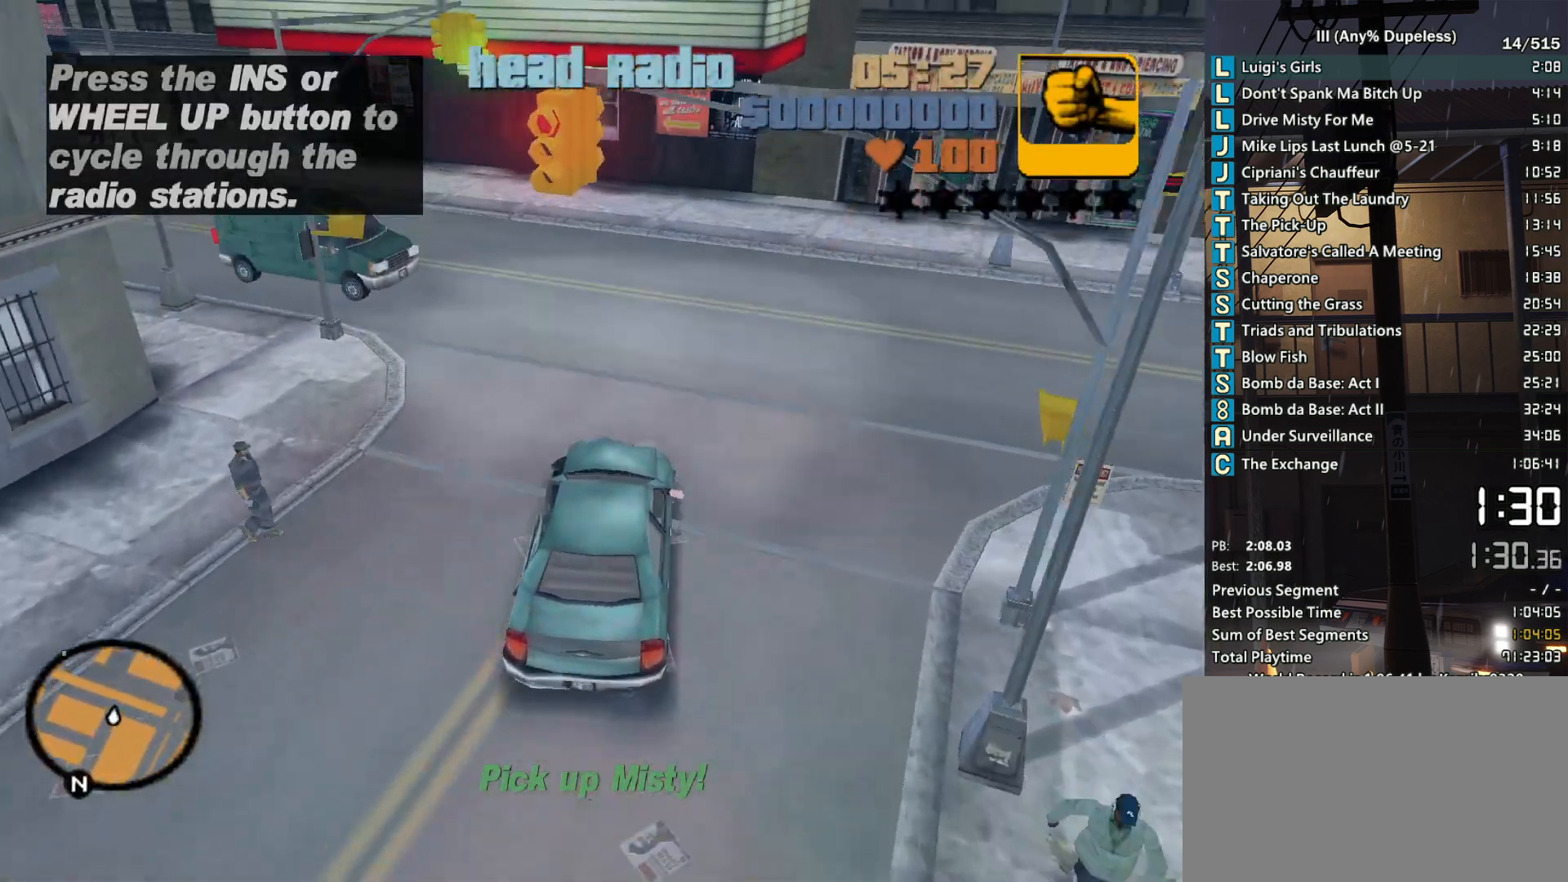
{"keys": ["a", "w"], "mouse": [], "events": [[150, "a", "down"], [250, "a", "up"], [333, "a", "down"]]}
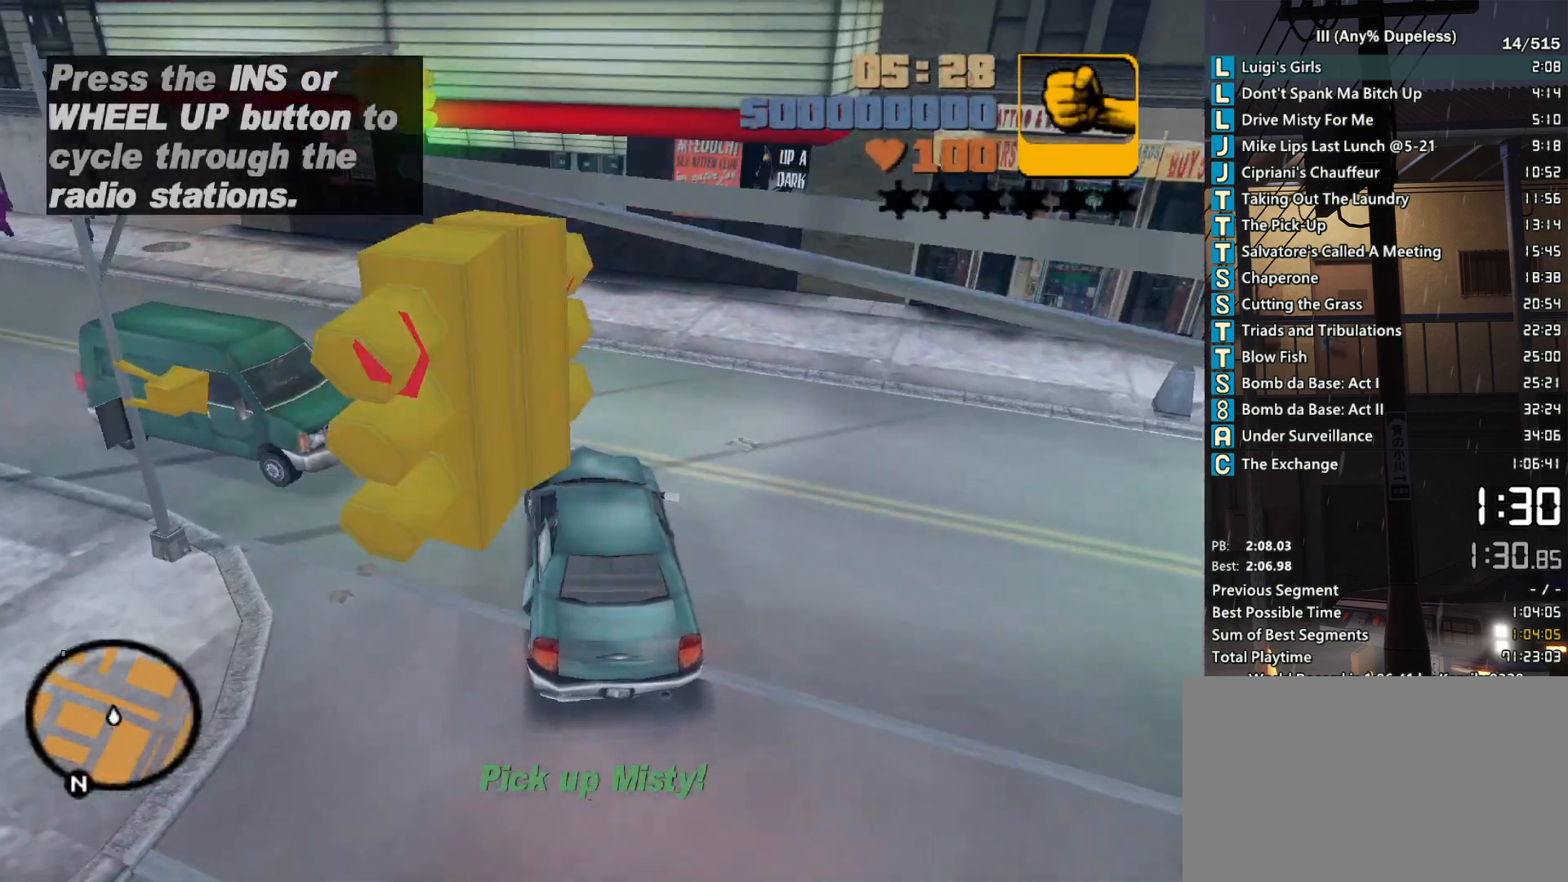
{"keys": ["a", "w"], "mouse": [], "events": []}
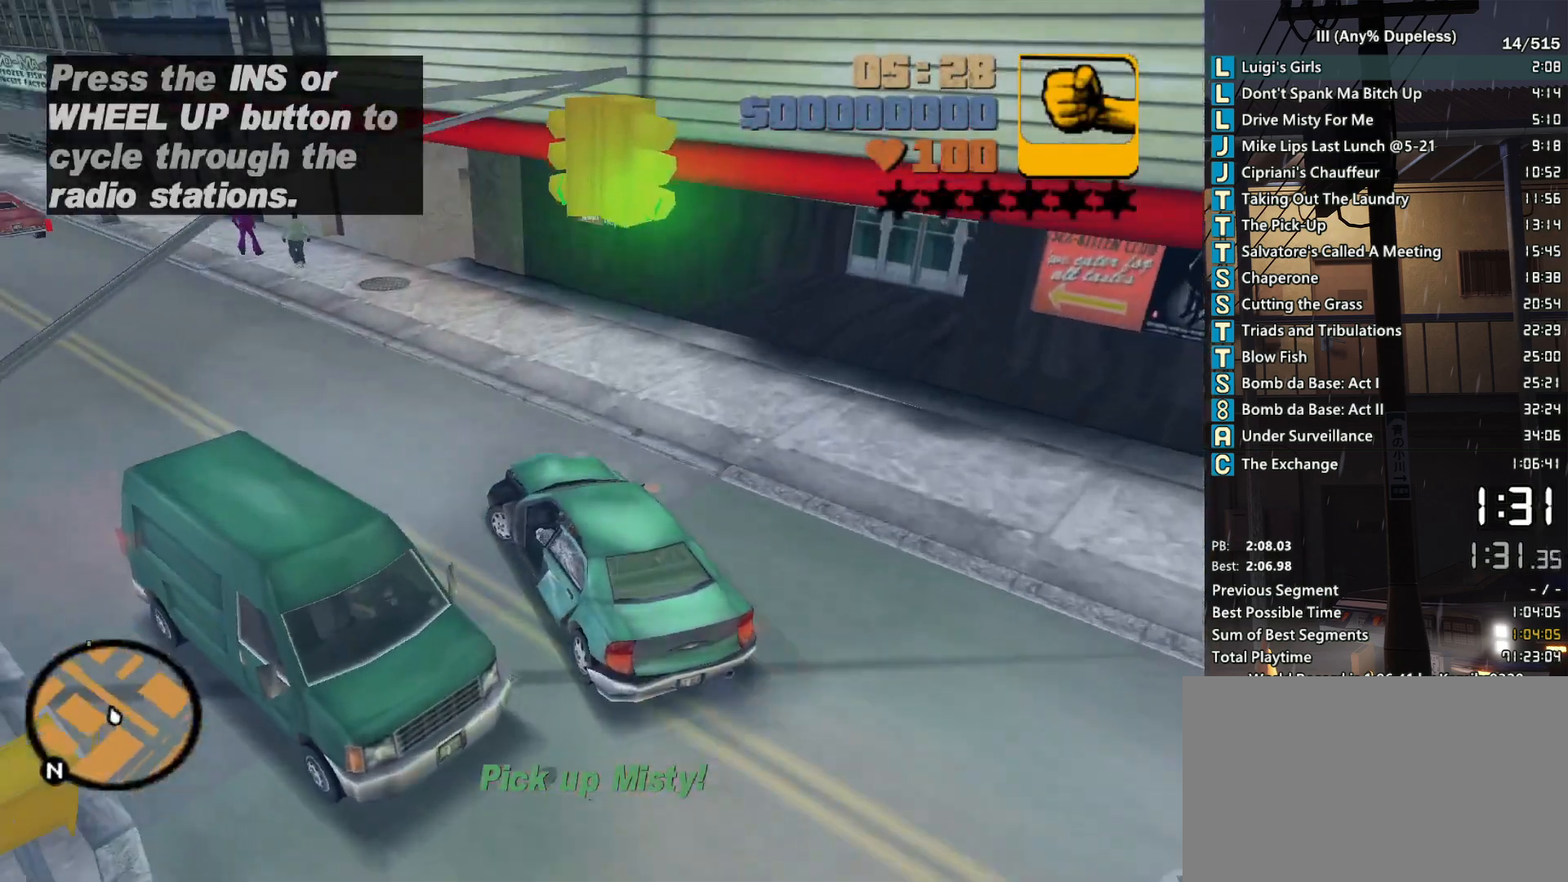
{"keys": ["w"], "mouse": [], "events": [[33, "a", "up"], [133, "a", "down"], [283, "a", "up"]]}
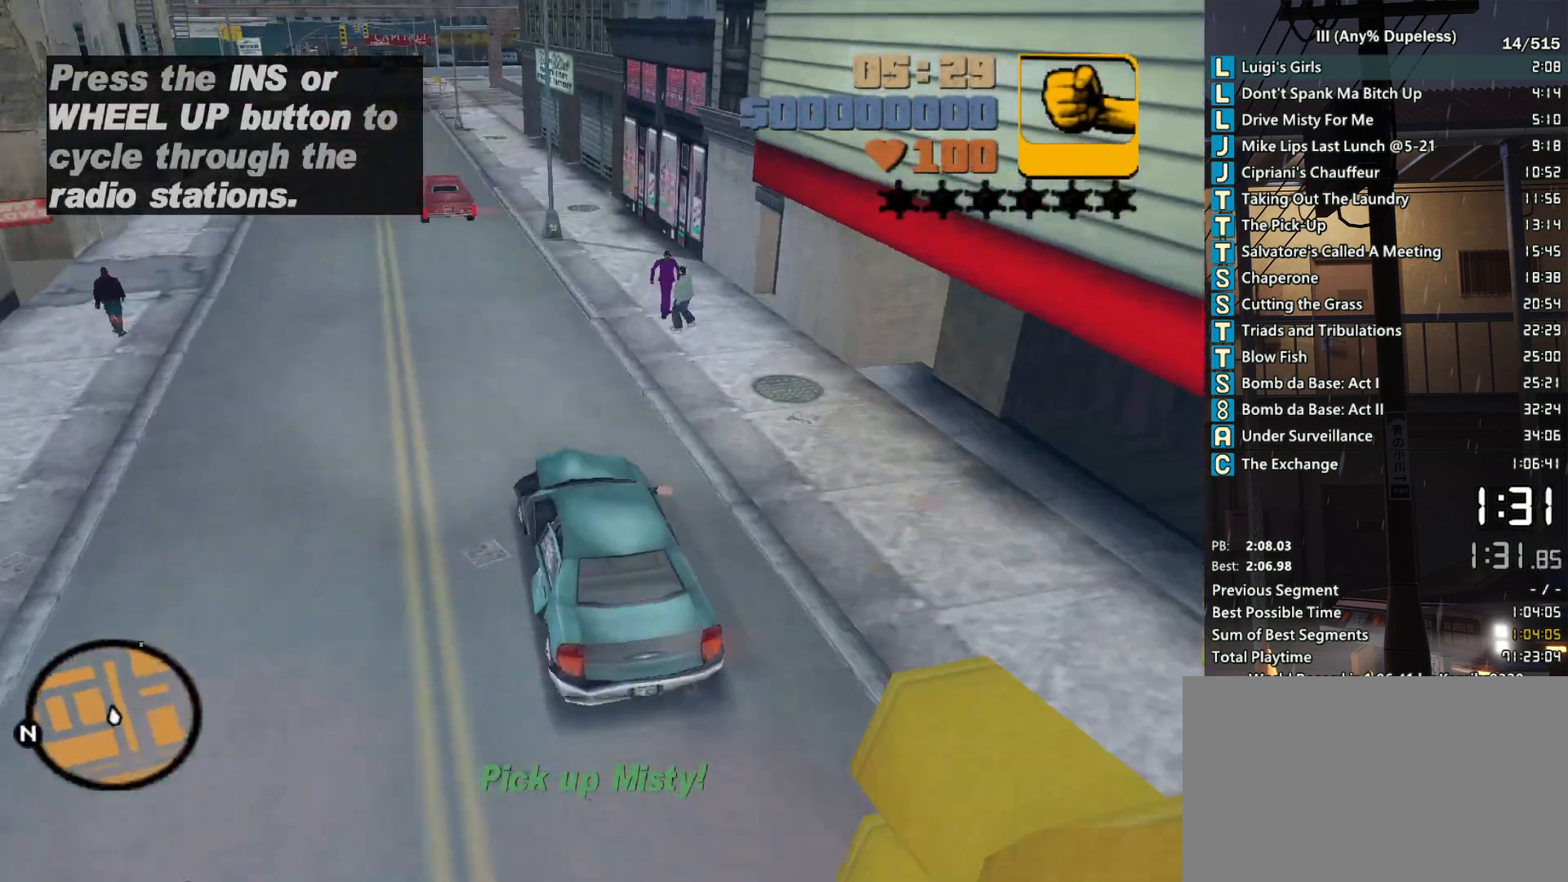
{"keys": ["w"], "mouse": [], "events": [[17, "a", "down"], [50, "a", "up"], [333, "a", "down"], [433, "a", "up"]]}
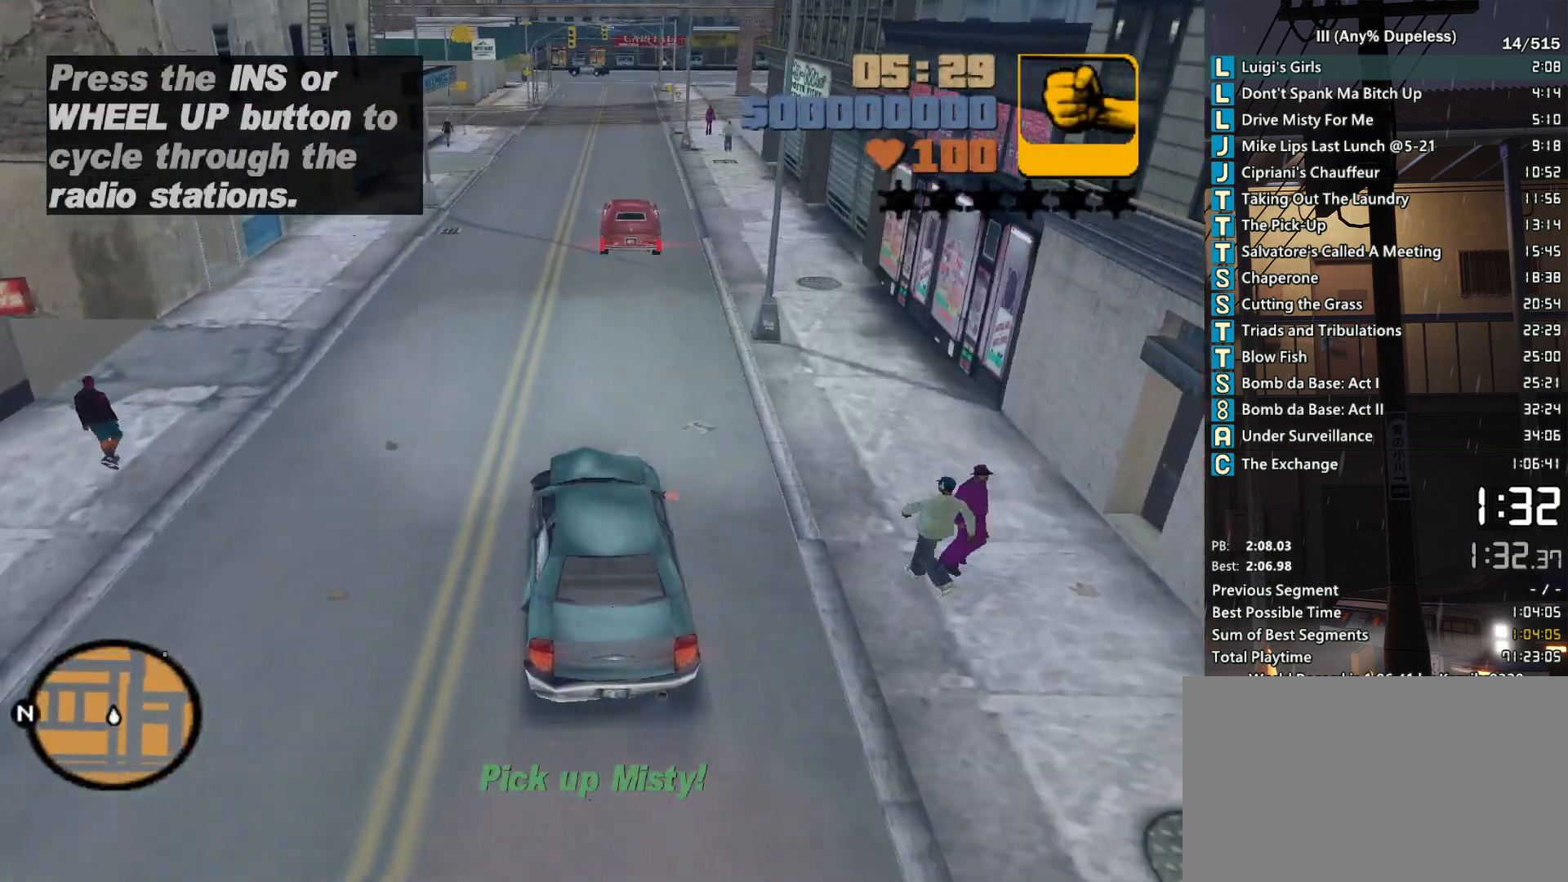
{"keys": ["tab", "w"], "mouse": [], "events": [[217, "r", "down"], [300, "r", "up"], [500, "tab", "down"]]}
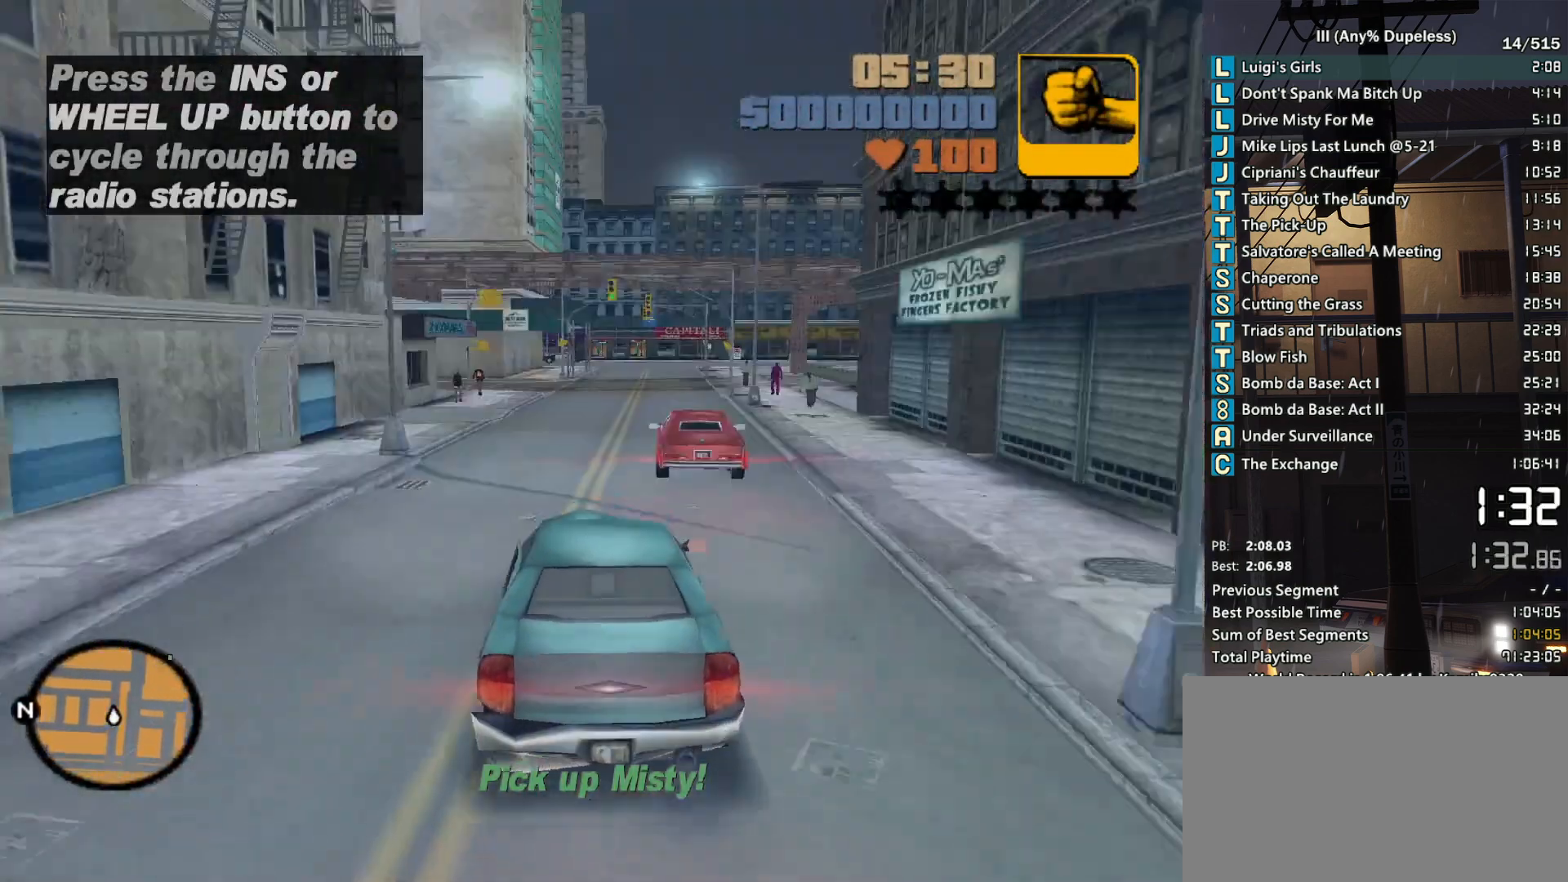
{"keys": ["w"], "mouse": [], "events": [[33, "tab", "up"], [133, "tab", "down"], [233, "tab", "up"], [317, "tab", "down"], [417, "tab", "up"]]}
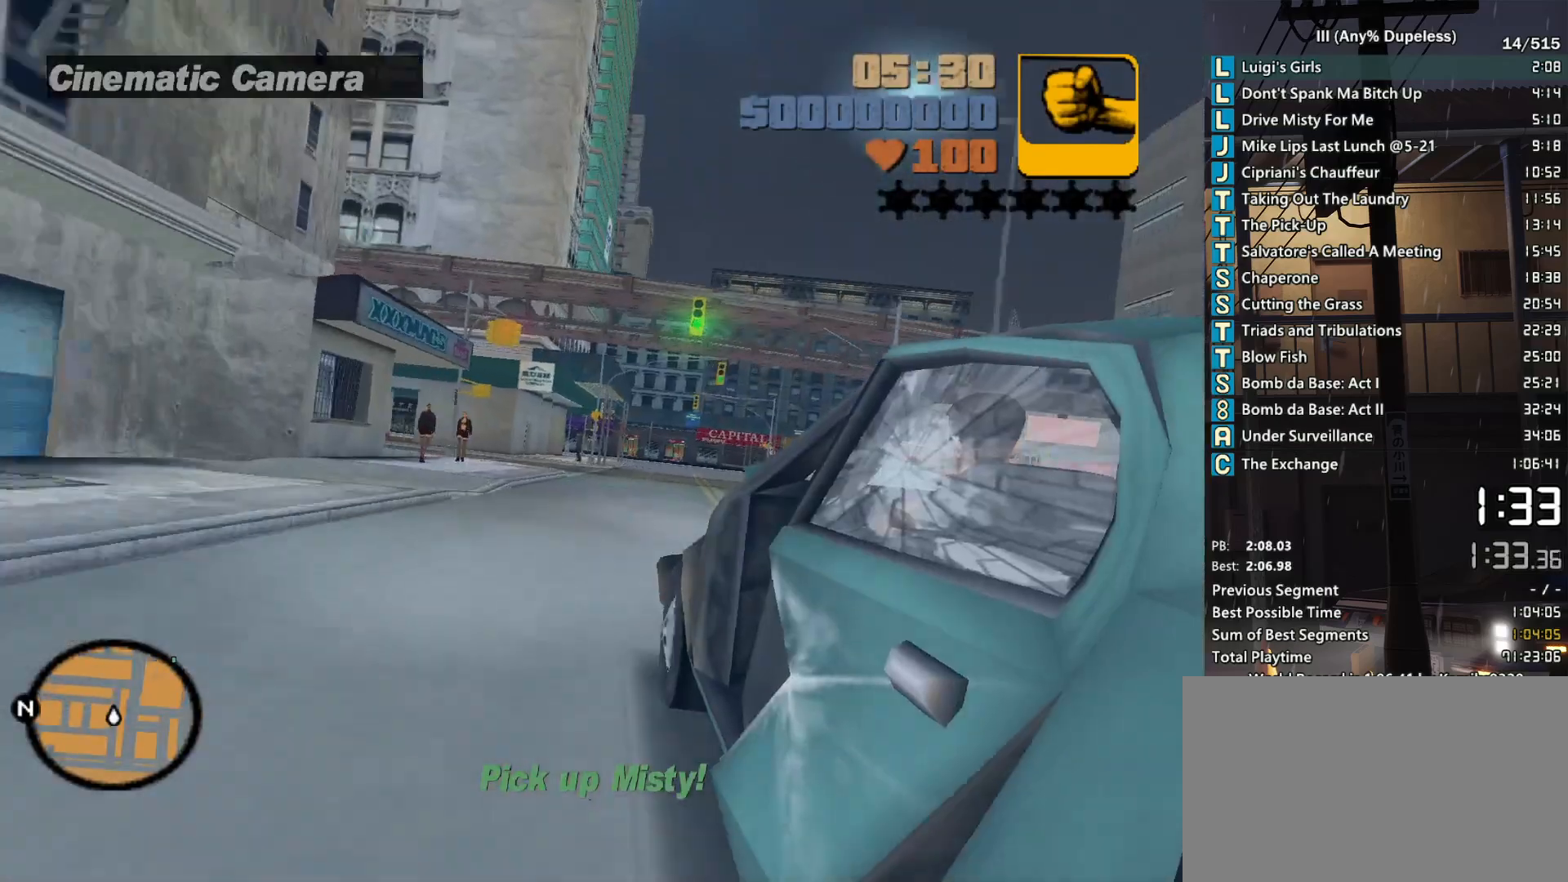
{"keys": ["tab", "w"], "mouse": [], "events": [[17, "tab", "down"], [50, "d", "down"], [100, "tab", "up"], [200, "d", "up"], [250, "tab", "down"], [283, "d", "down"], [333, "d", "up"], [333, "tab", "up"], [433, "tab", "down"]]}
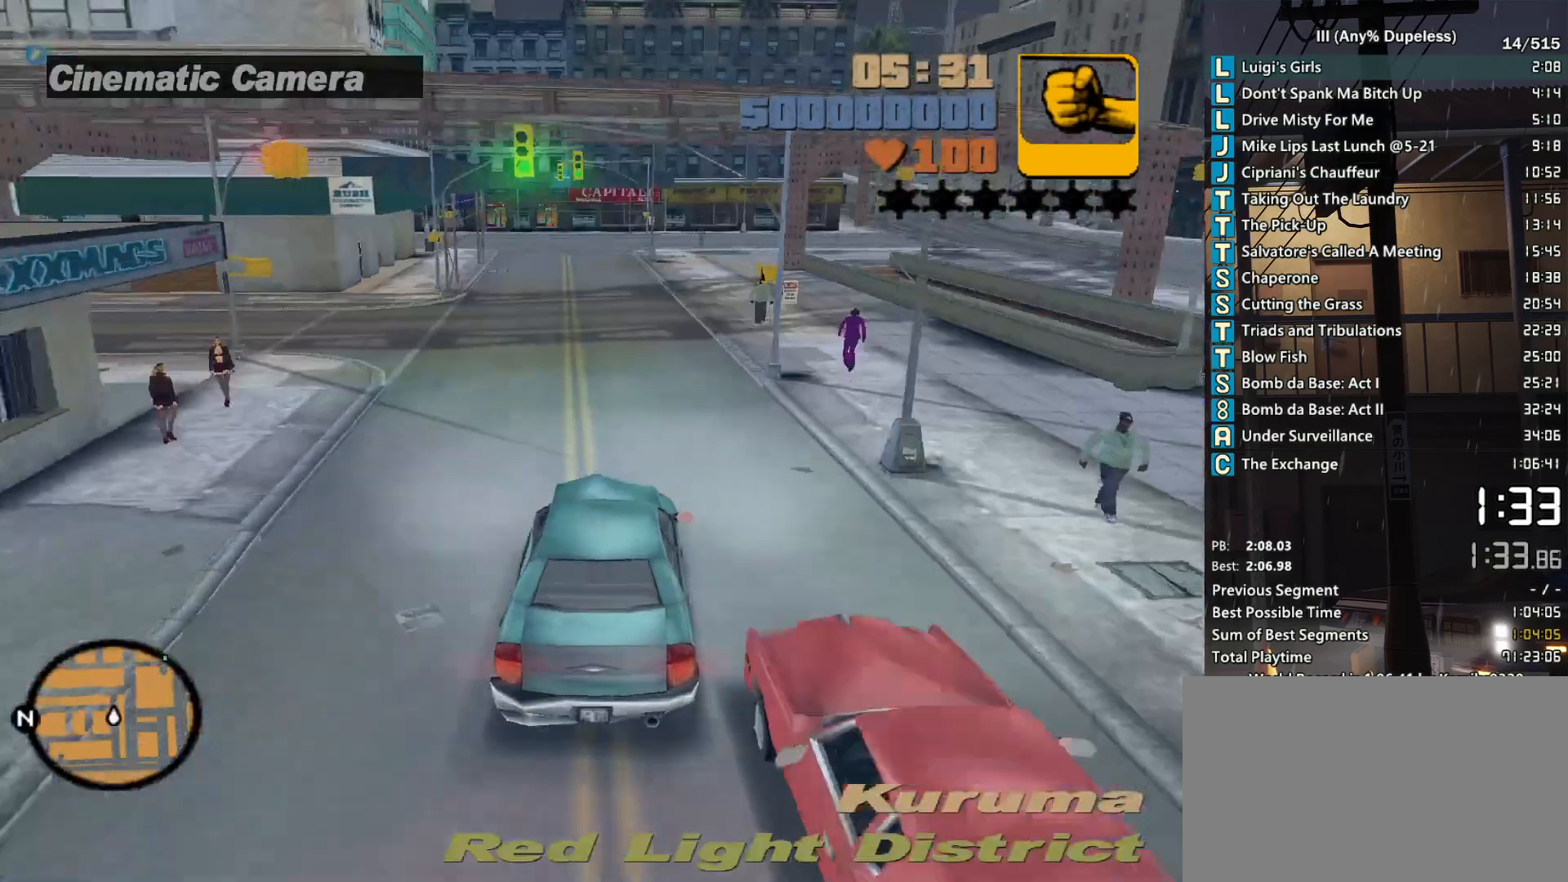
{"keys": ["w"], "mouse": [], "events": [[33, "tab", "up"], [117, "d", "down"], [217, "d", "up"], [400, "d", "down"], [500, "d", "up"]]}
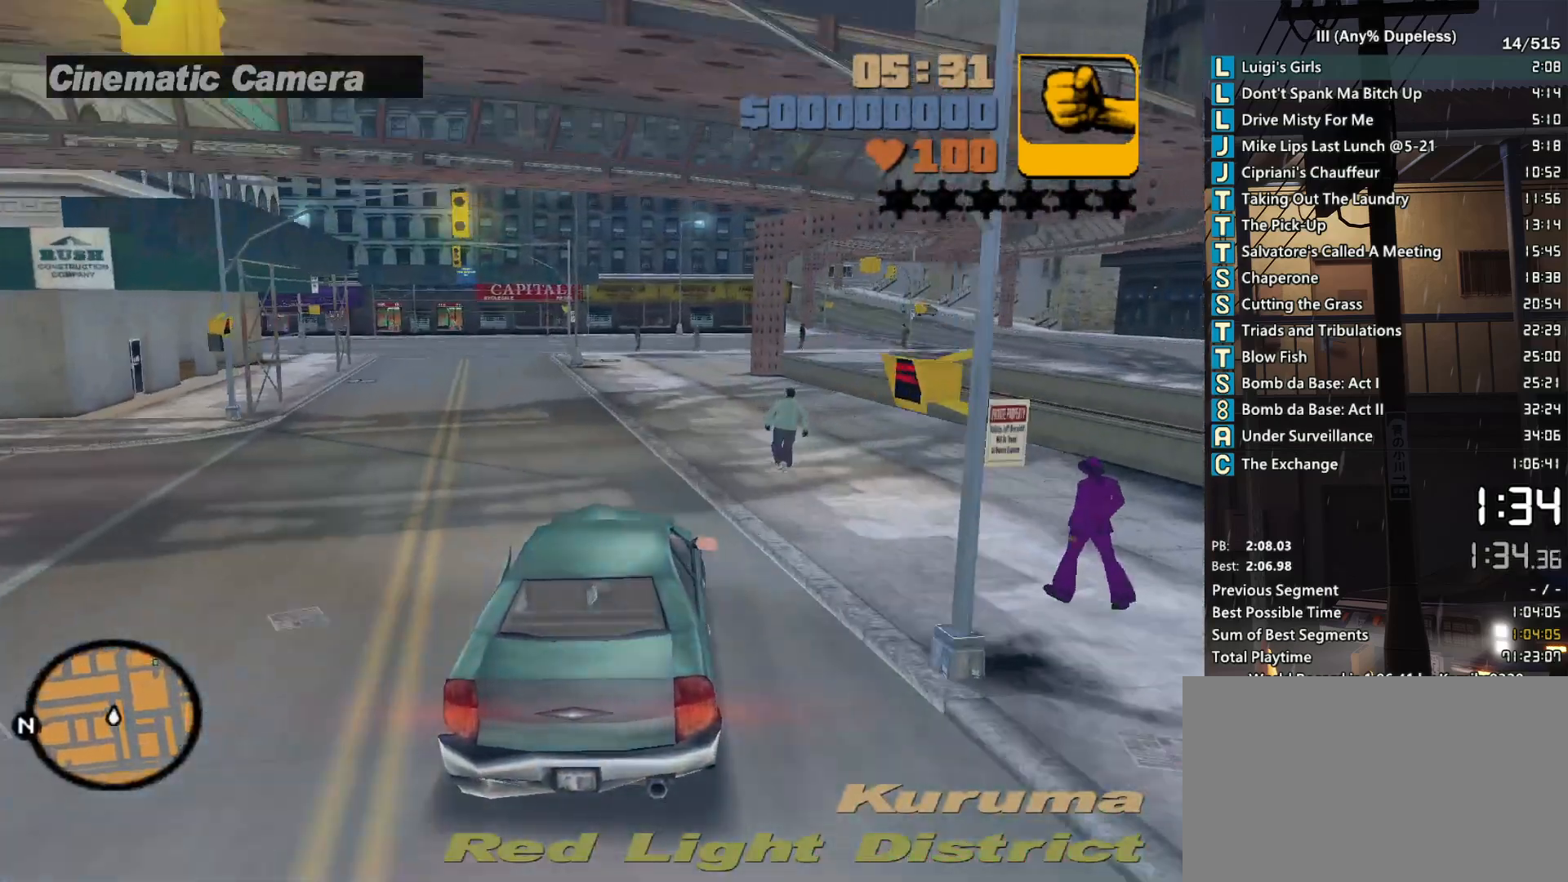
{"keys": ["w"], "mouse": [], "events": []}
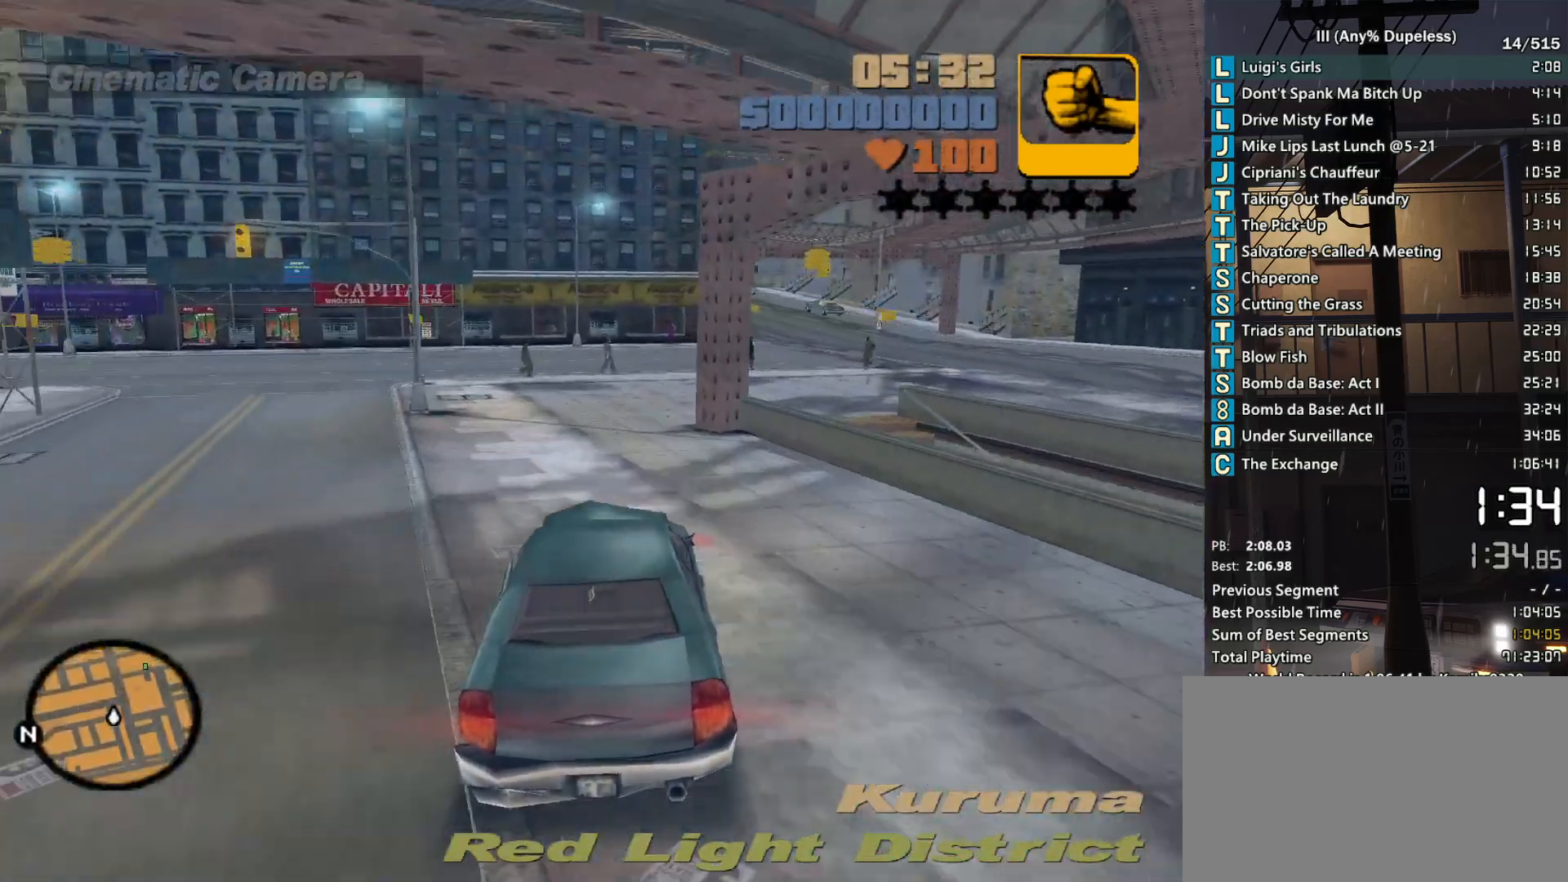
{"keys": ["w"], "mouse": [], "events": [[50, "tab", "down"], [233, "tab", "up"], [333, "d", "down"], [333, "tab", "down"], [433, "tab", "up"], [483, "d", "up"]]}
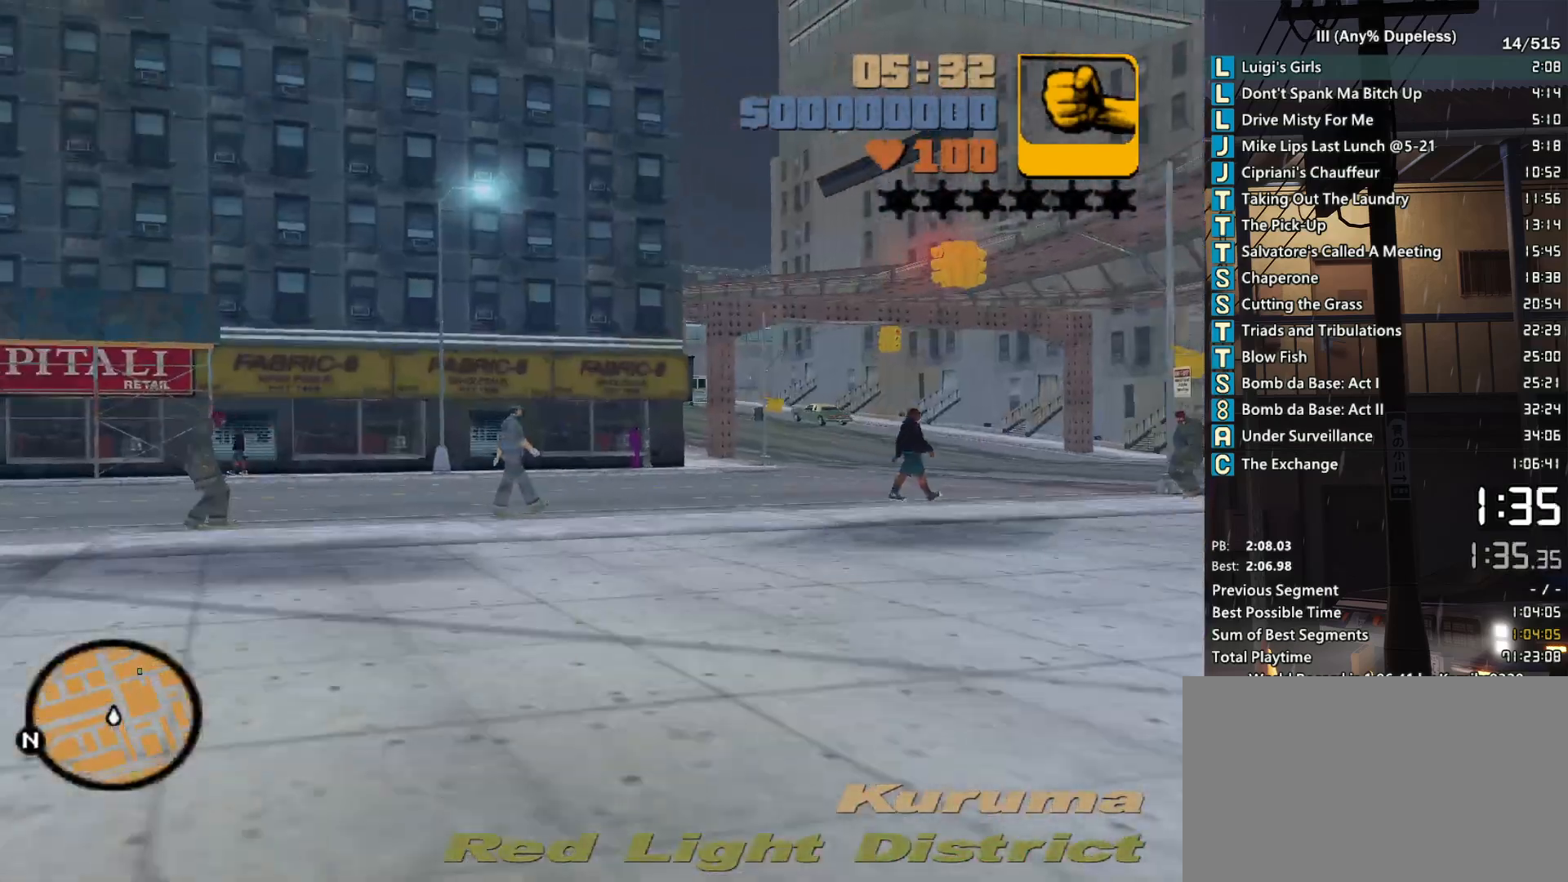
{"keys": ["tab", "w"], "mouse": [], "events": [[17, "d", "down"], [67, "tab", "down"], [117, "d", "up"], [167, "tab", "up"], [217, "d", "down"], [267, "tab", "down"], [300, "d", "up"], [350, "tab", "up"], [400, "d", "down"], [450, "tab", "down"], [500, "d", "up"]]}
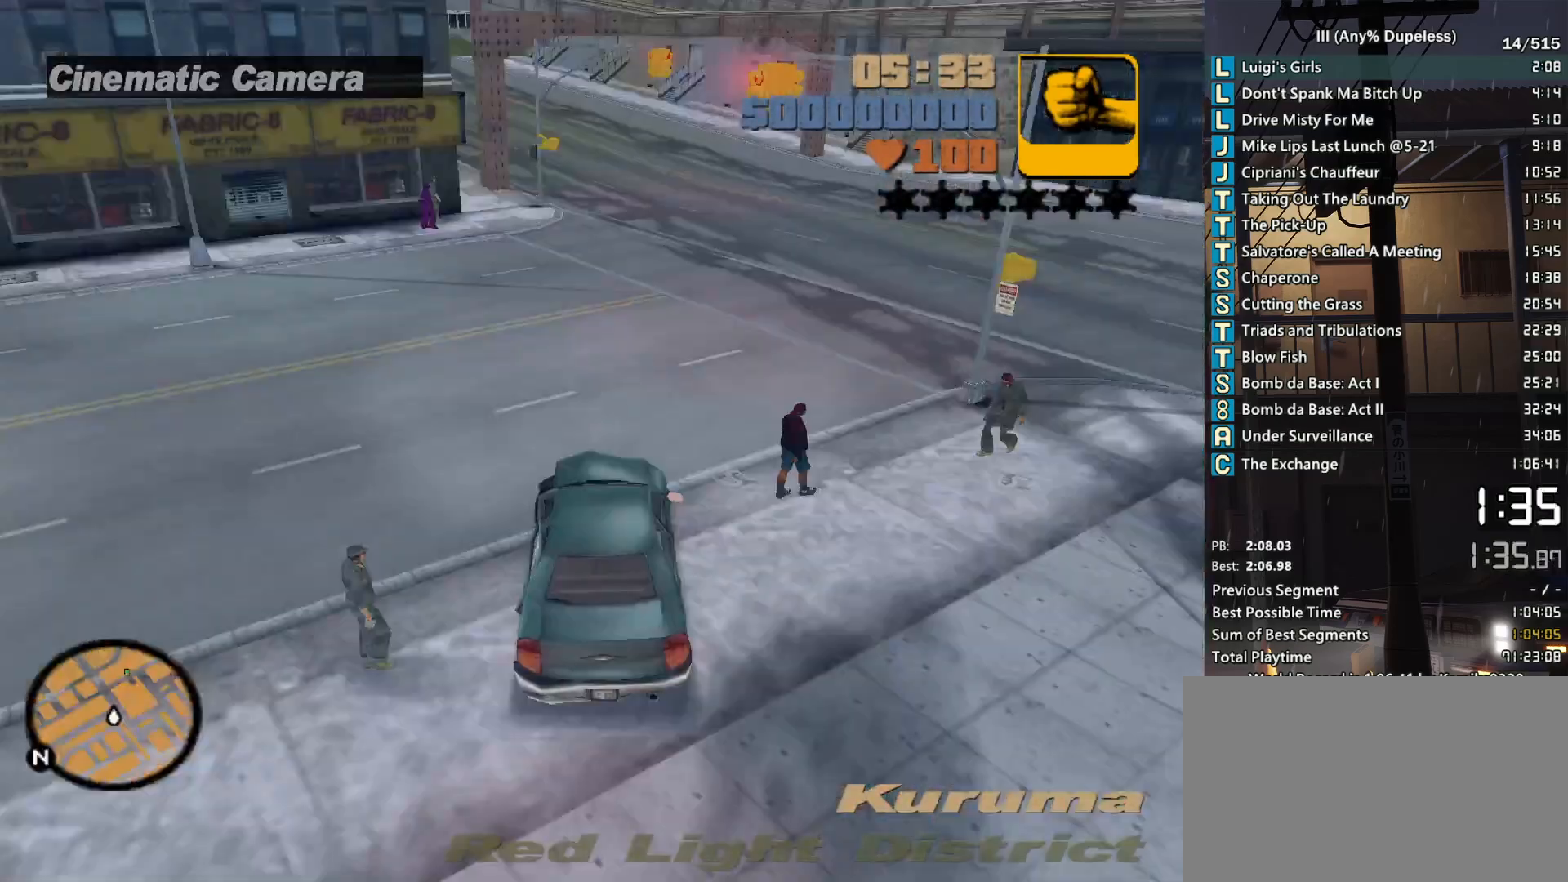
{"keys": ["a", "w"], "mouse": [], "events": [[33, "tab", "up"], [133, "tab", "down"], [183, "tab", "up"], [317, "a", "down"]]}
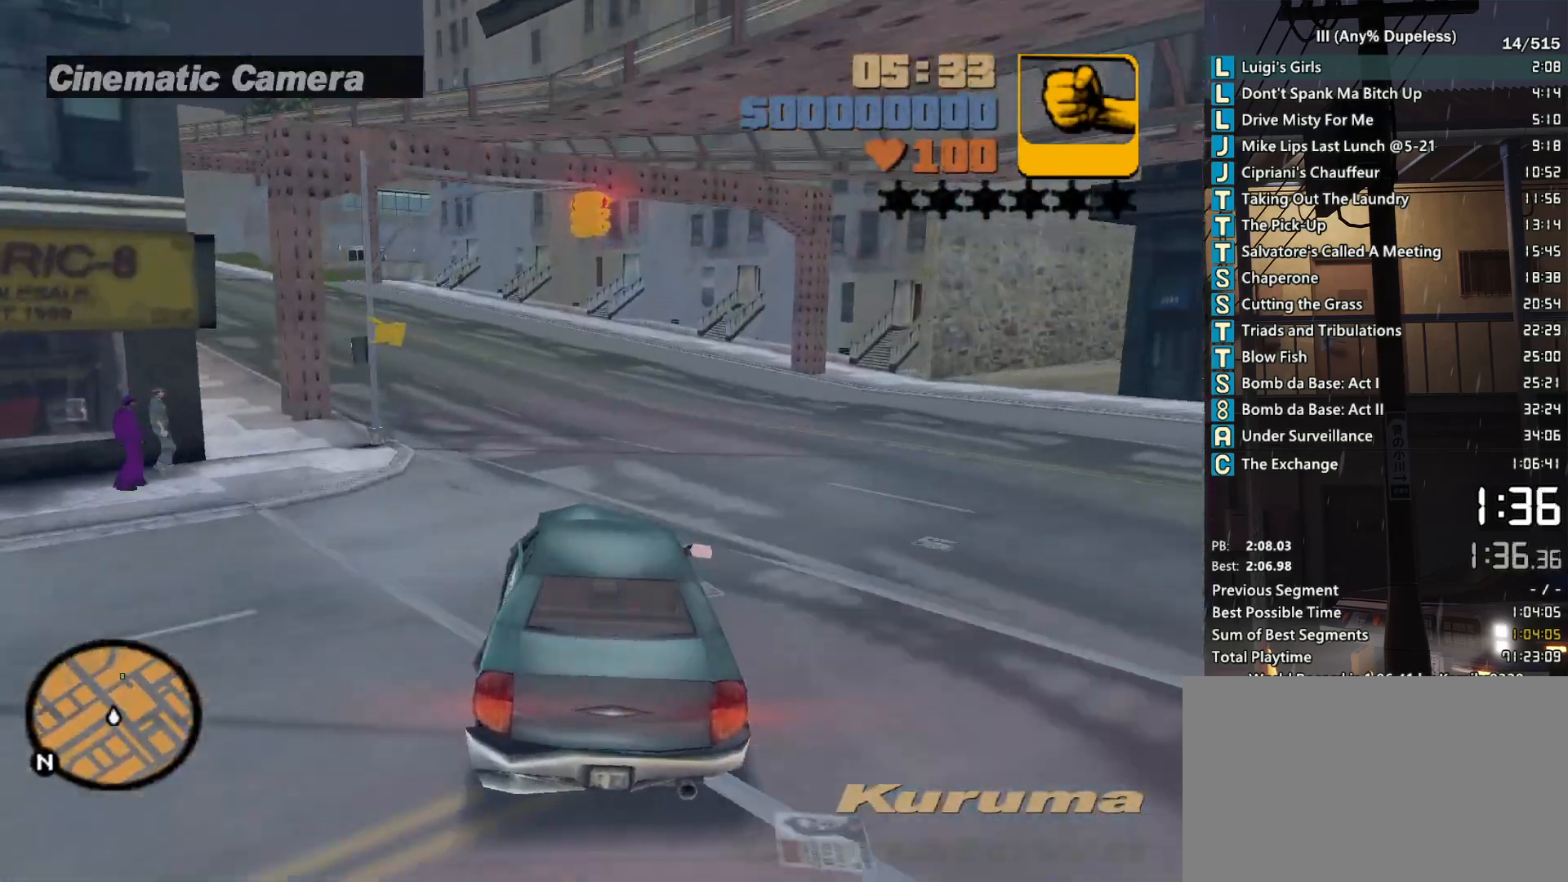
{"keys": ["w"], "mouse": [], "events": [[200, "a", "up"], [283, "a", "down"], [383, "a", "up"]]}
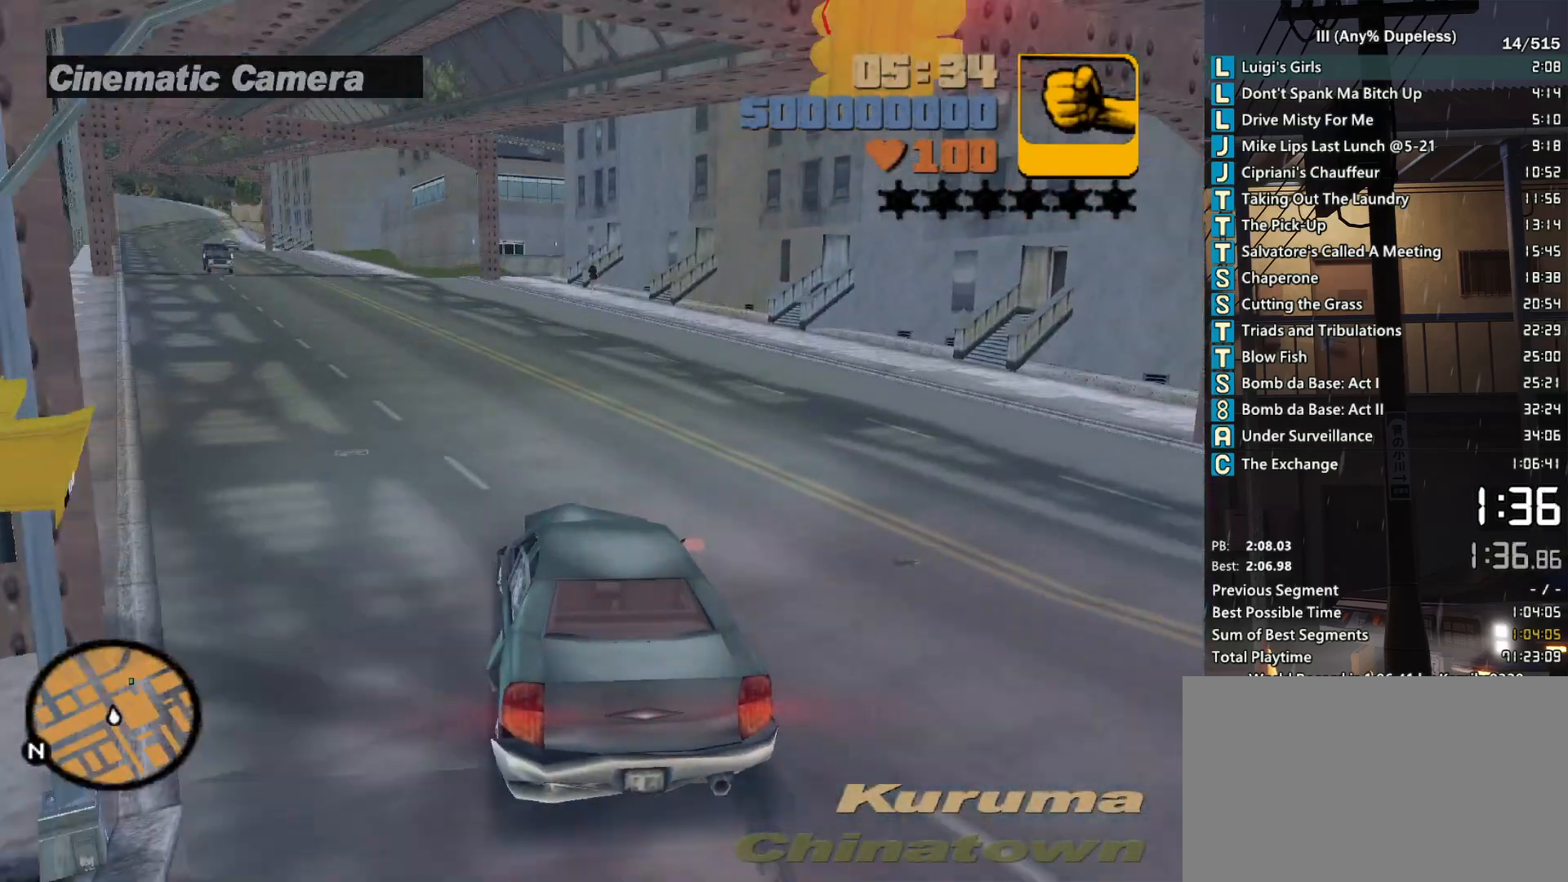
{"keys": ["a", "w"], "mouse": [], "events": [[17, "a", "down"], [117, "a", "up"], [267, "a", "down"], [350, "a", "up"], [500, "a", "down"]]}
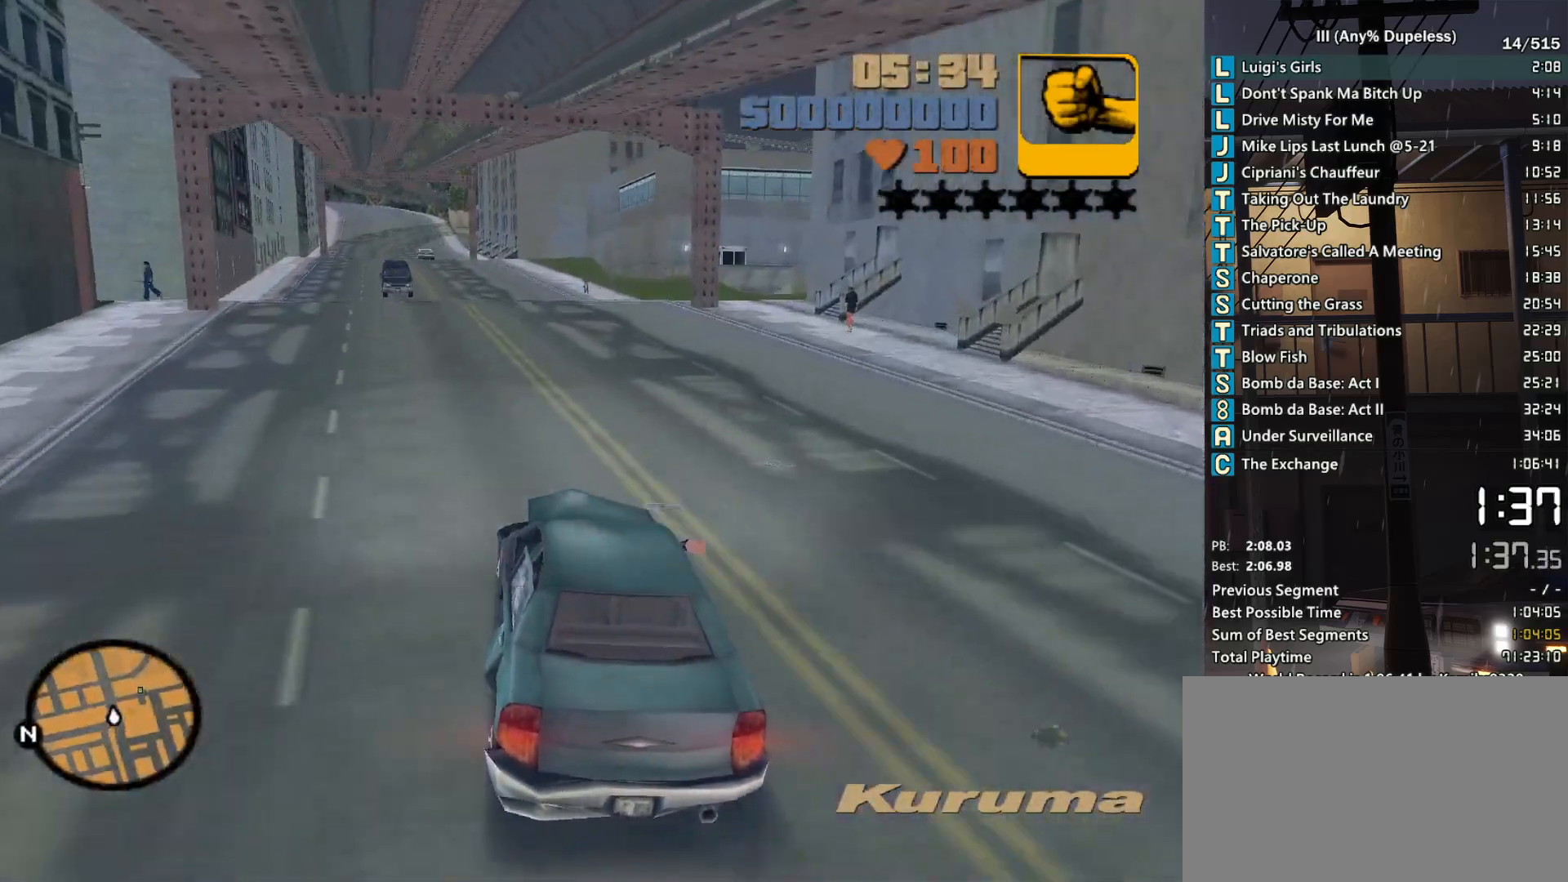
{"keys": [], "mouse": [], "events": [[83, "a", "up"], [133, "w", "up"], [233, "d", "down"], [467, "d", "up"]]}
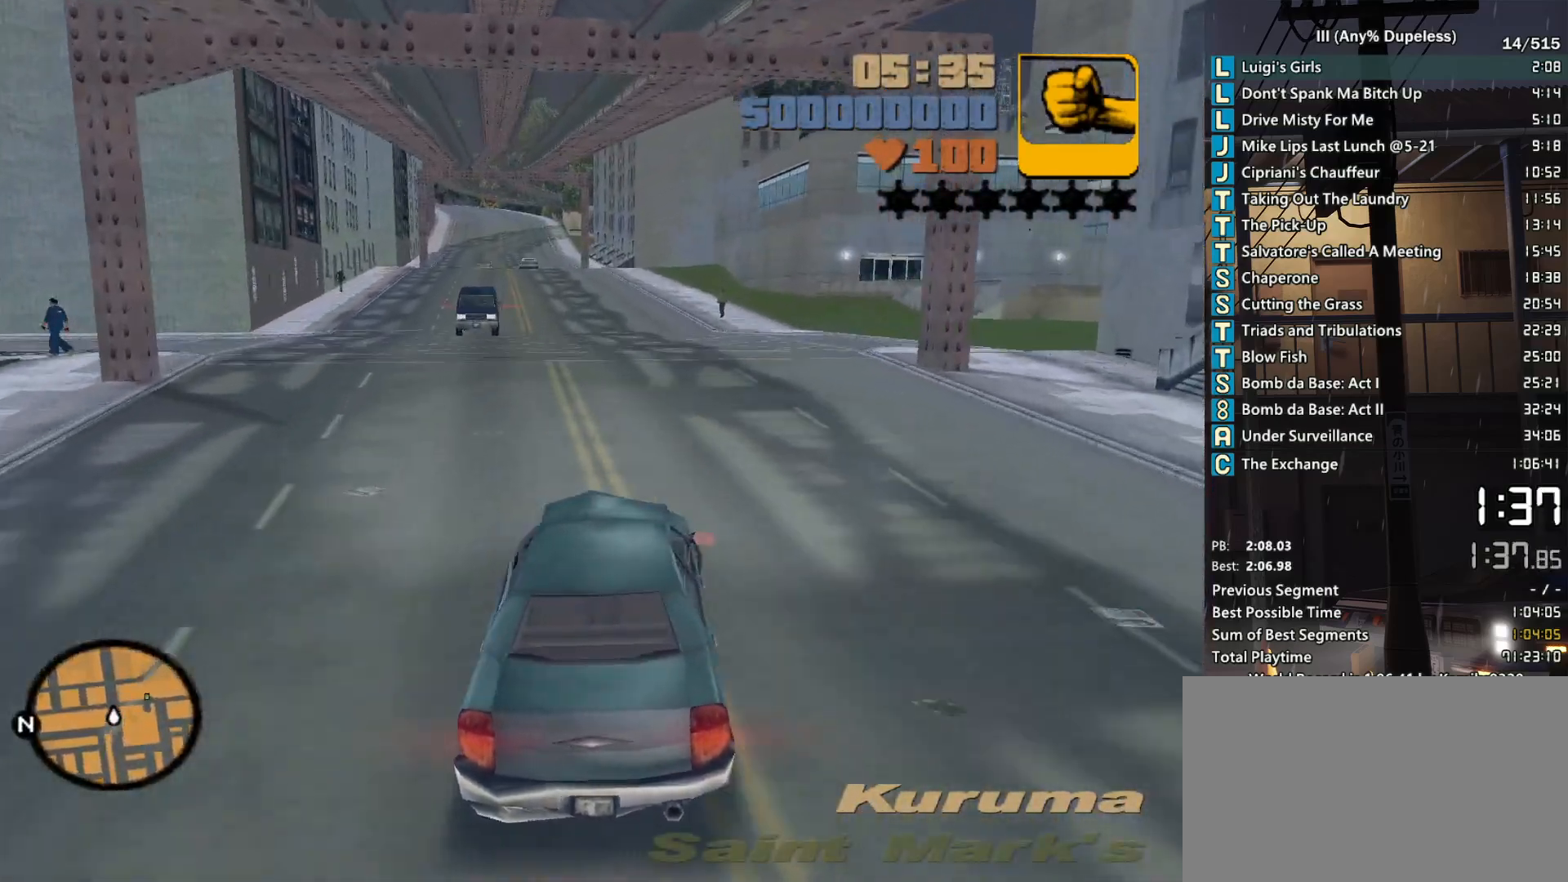
{"keys": ["d", "w"], "mouse": [], "events": [[17, "d", "down"], [483, "w", "down"]]}
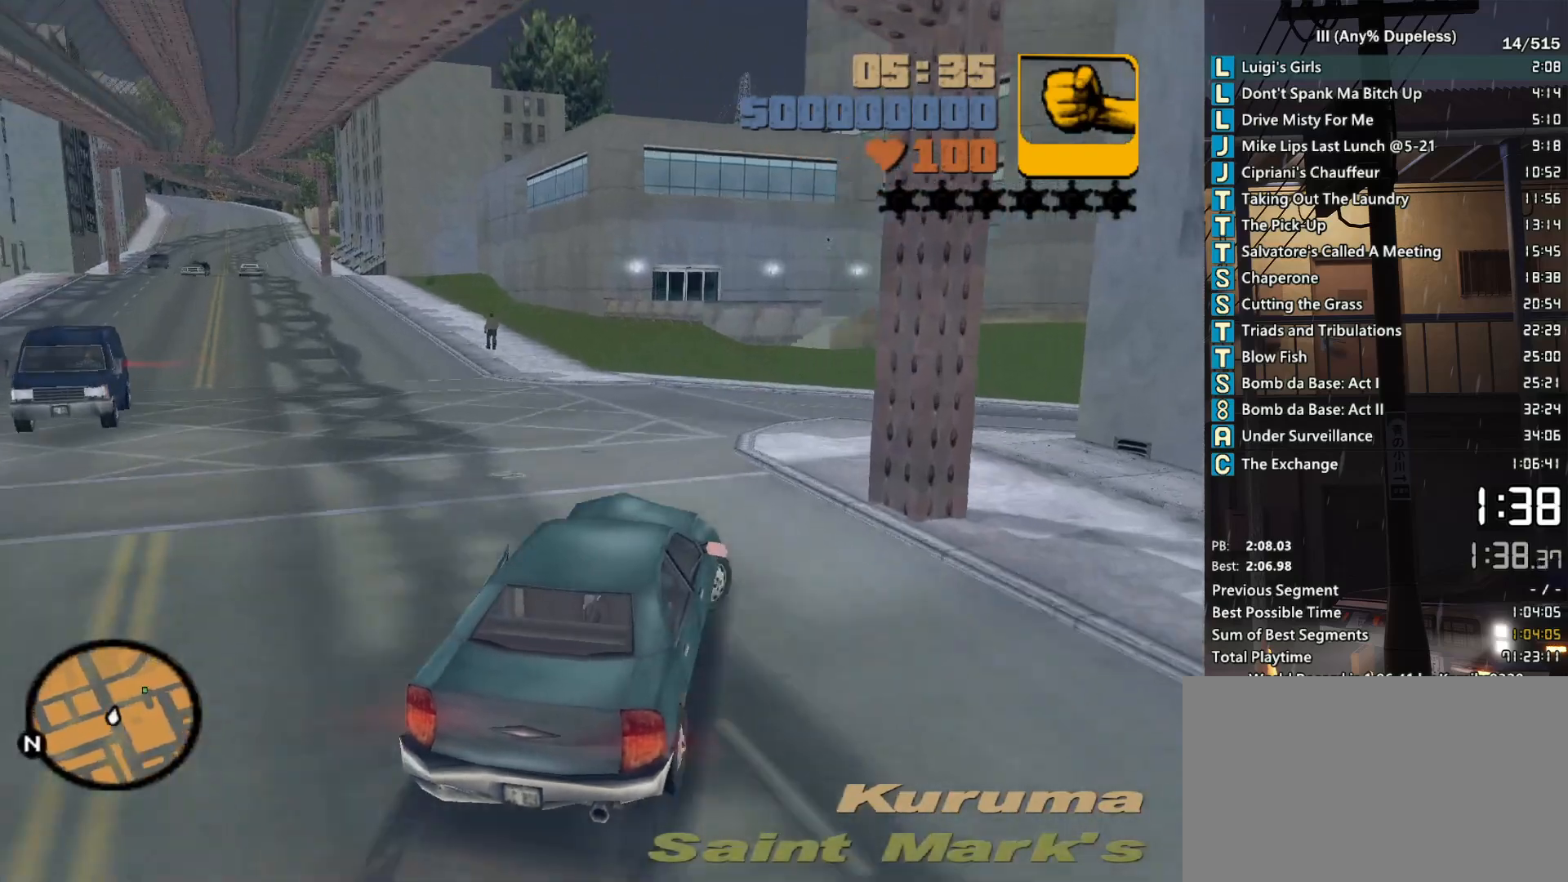
{"keys": ["d", "w"], "mouse": [], "events": [[217, "d", "up"], [300, "d", "down"], [350, "tab", "down"], [400, "d", "up"], [450, "tab", "up"], [500, "d", "down"]]}
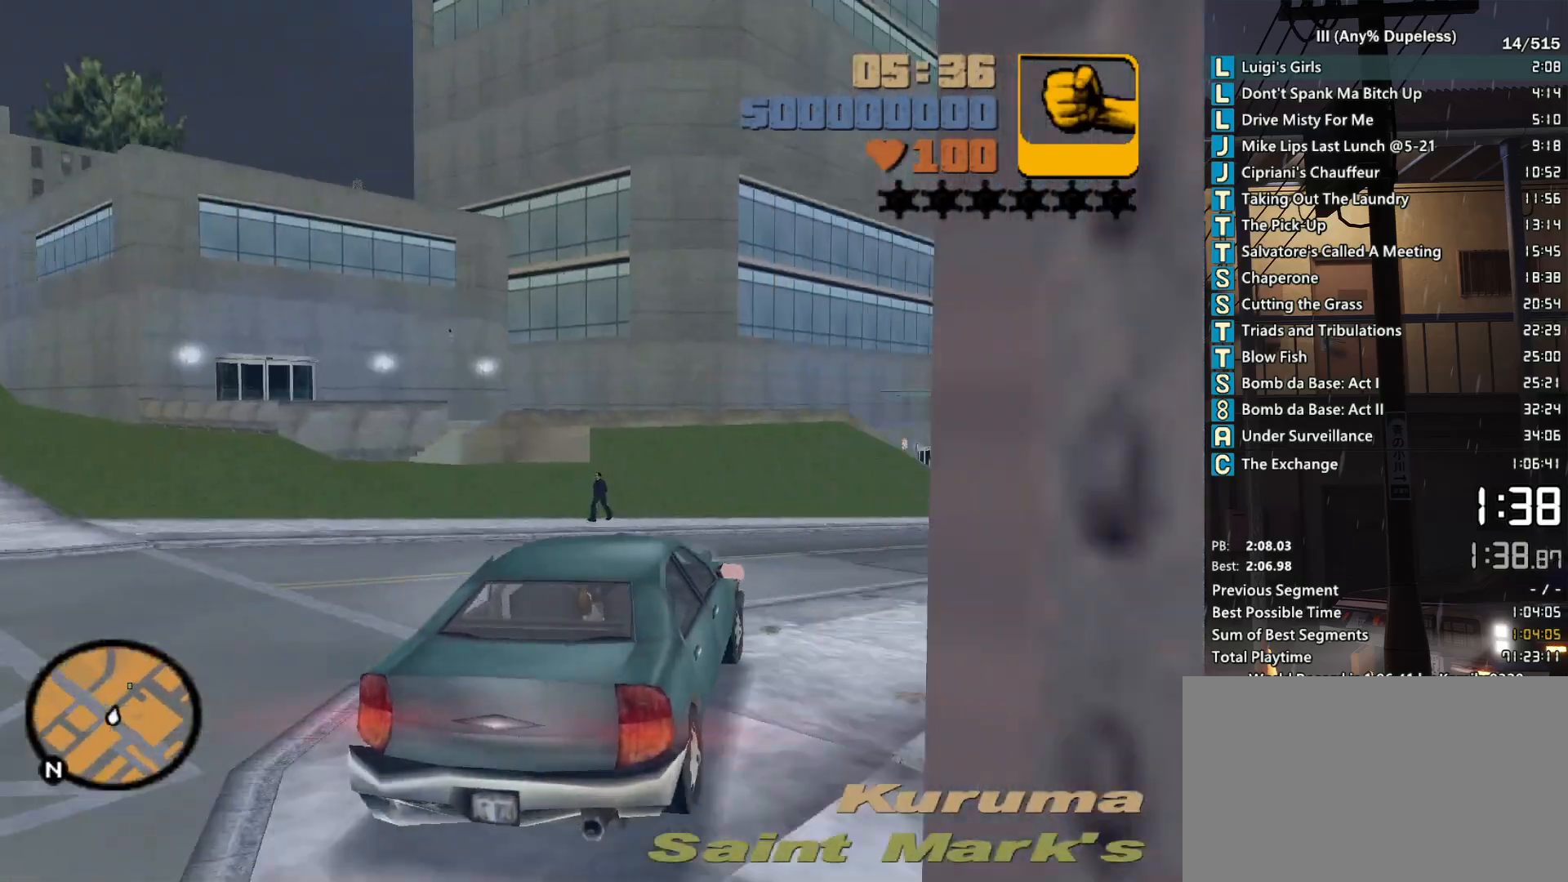
{"keys": ["d", "w"], "mouse": [], "events": [[33, "tab", "down"], [83, "d", "up"], [133, "tab", "up"], [183, "d", "down"], [233, "tab", "down"], [267, "d", "up"], [267, "tab", "up"], [317, "d", "down"], [417, "d", "up"], [417, "tab", "down"], [467, "tab", "up"], [500, "d", "down"]]}
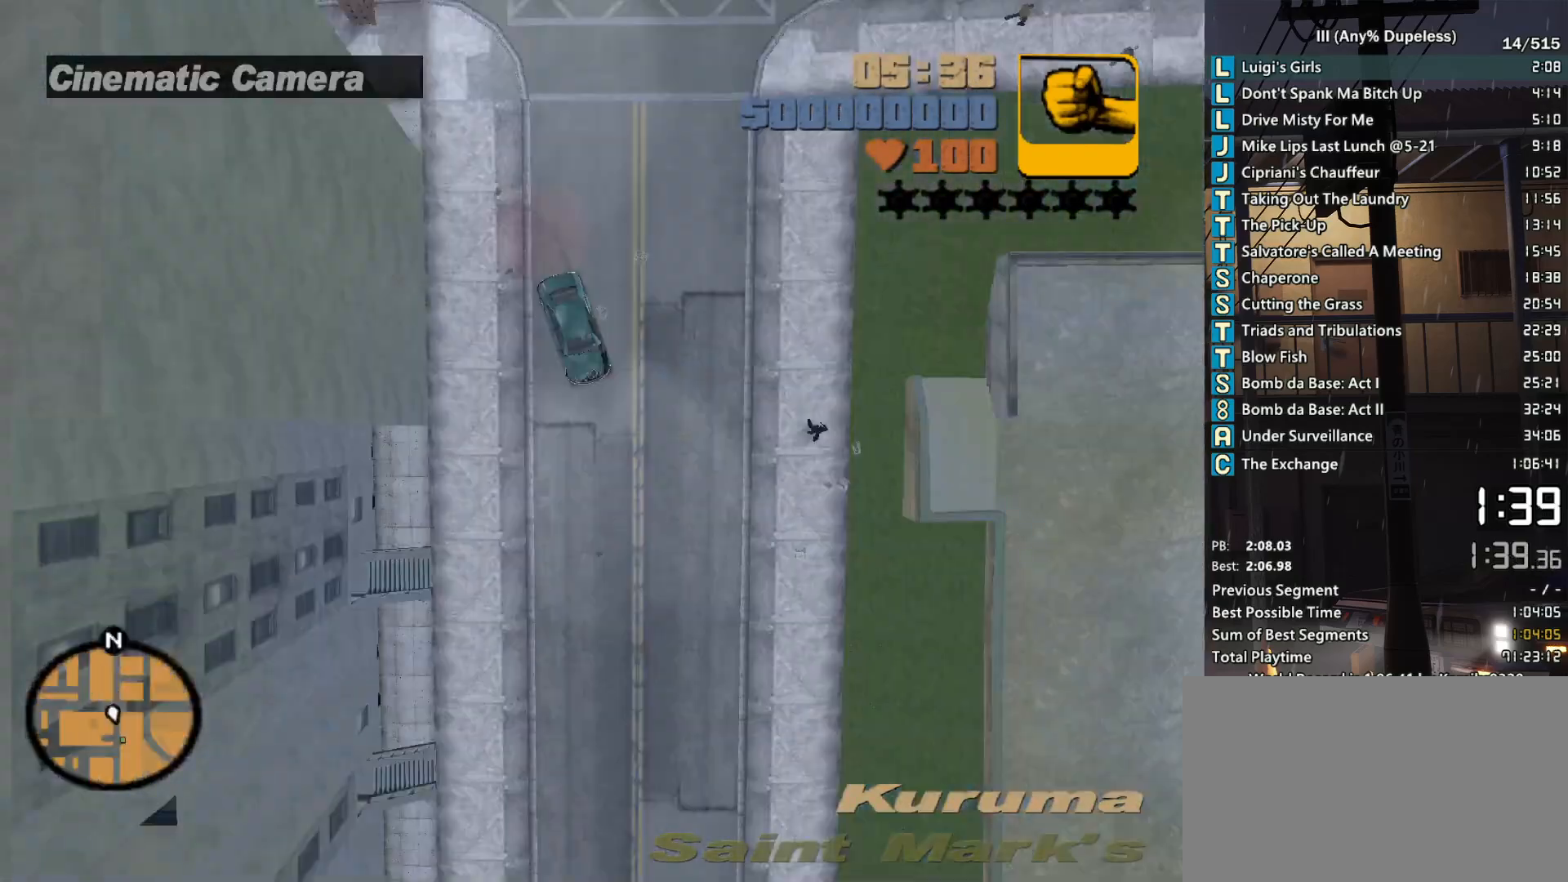
{"keys": ["w"], "mouse": [], "events": [[50, "tab", "down"], [100, "d", "up"], [150, "tab", "up"]]}
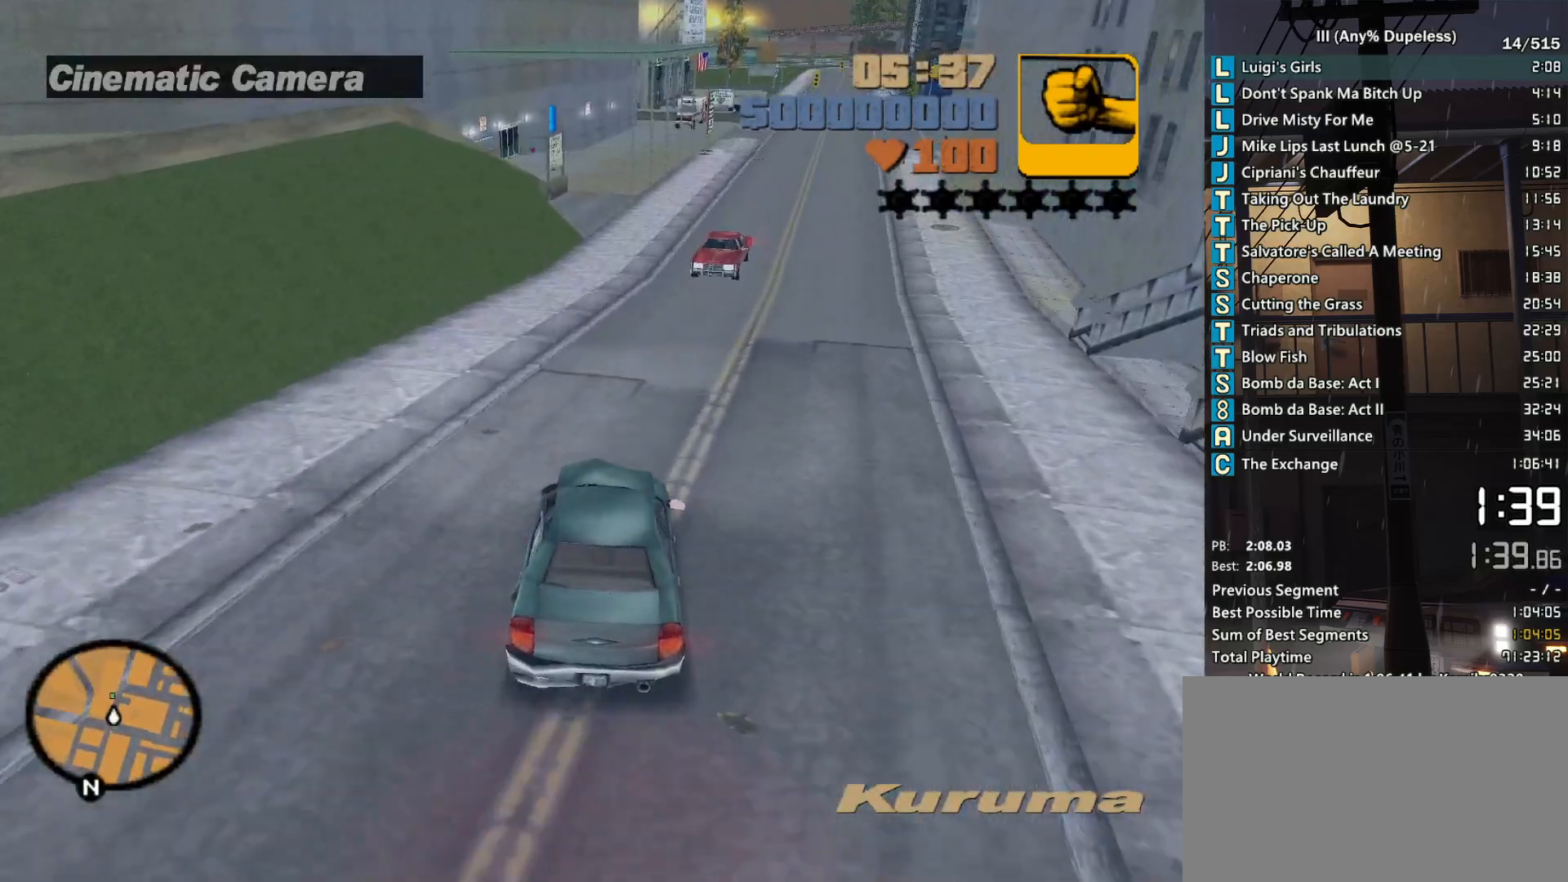
{"keys": ["w"], "mouse": [], "events": []}
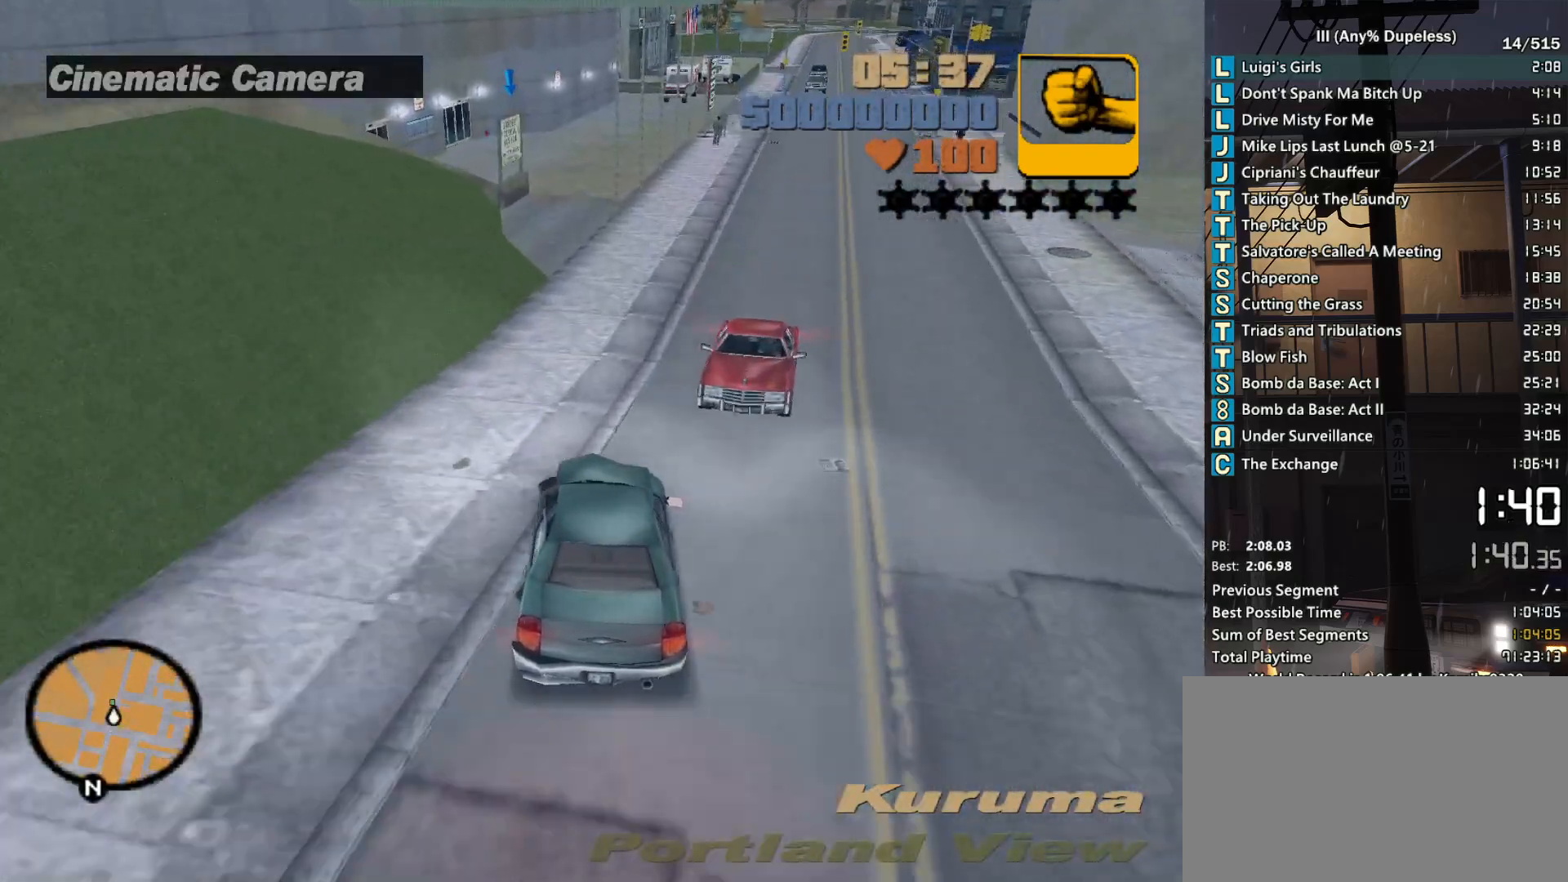
{"keys": ["a", "s"], "mouse": [], "events": [[133, "a", "down"], [233, "a", "up"], [233, "w", "up"], [317, "s", "down"], [417, "a", "down"]]}